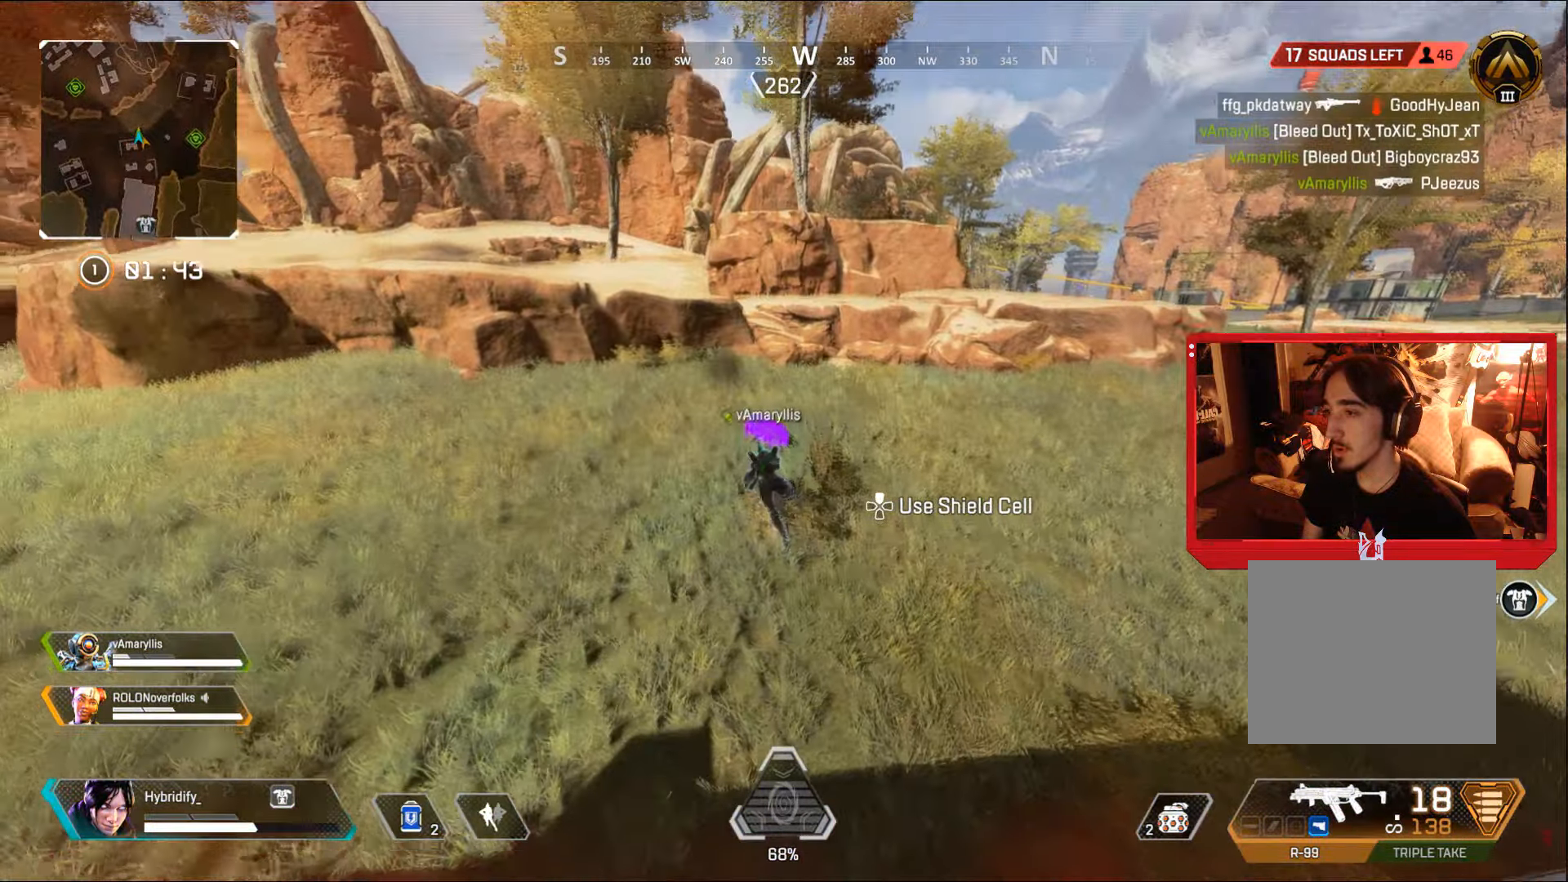
Gameplay with a controller (PlayStation layout); each line is a JSON object with the inputs held at the frame after it. "events" lists button and stick changes between this image and that frame as [ms after this image, input, new state], when the widget could be followed in between.
{"buttons": ["CIRCLE"], "left_stick": "up", "right_stick": "center", "events": [[33, "SQUARE", "up"], [250, "CIRCLE", "down"], [350, "L3", "up"], [400, "TRIANGLE", "down"], [484, "TRIANGLE", "up"]]}
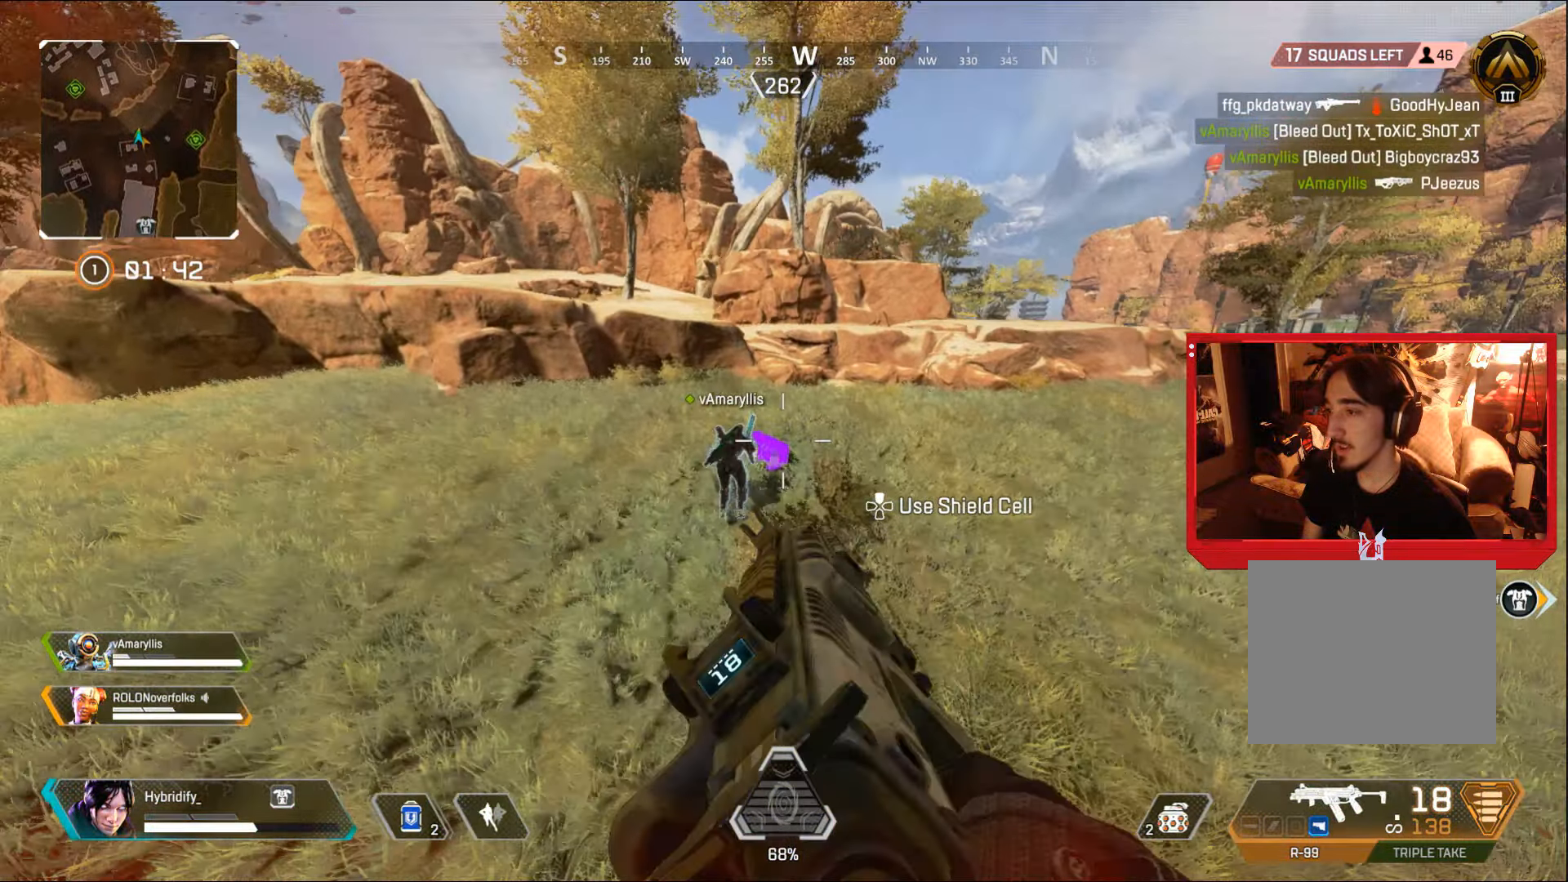
{"buttons": ["SQUARE"], "left_stick": "up-right", "right_stick": "up-left", "events": [[317, "right_stick", "up-left"], [367, "SQUARE", "down"], [417, "left_stick", "up-right"], [484, "CIRCLE", "up"]]}
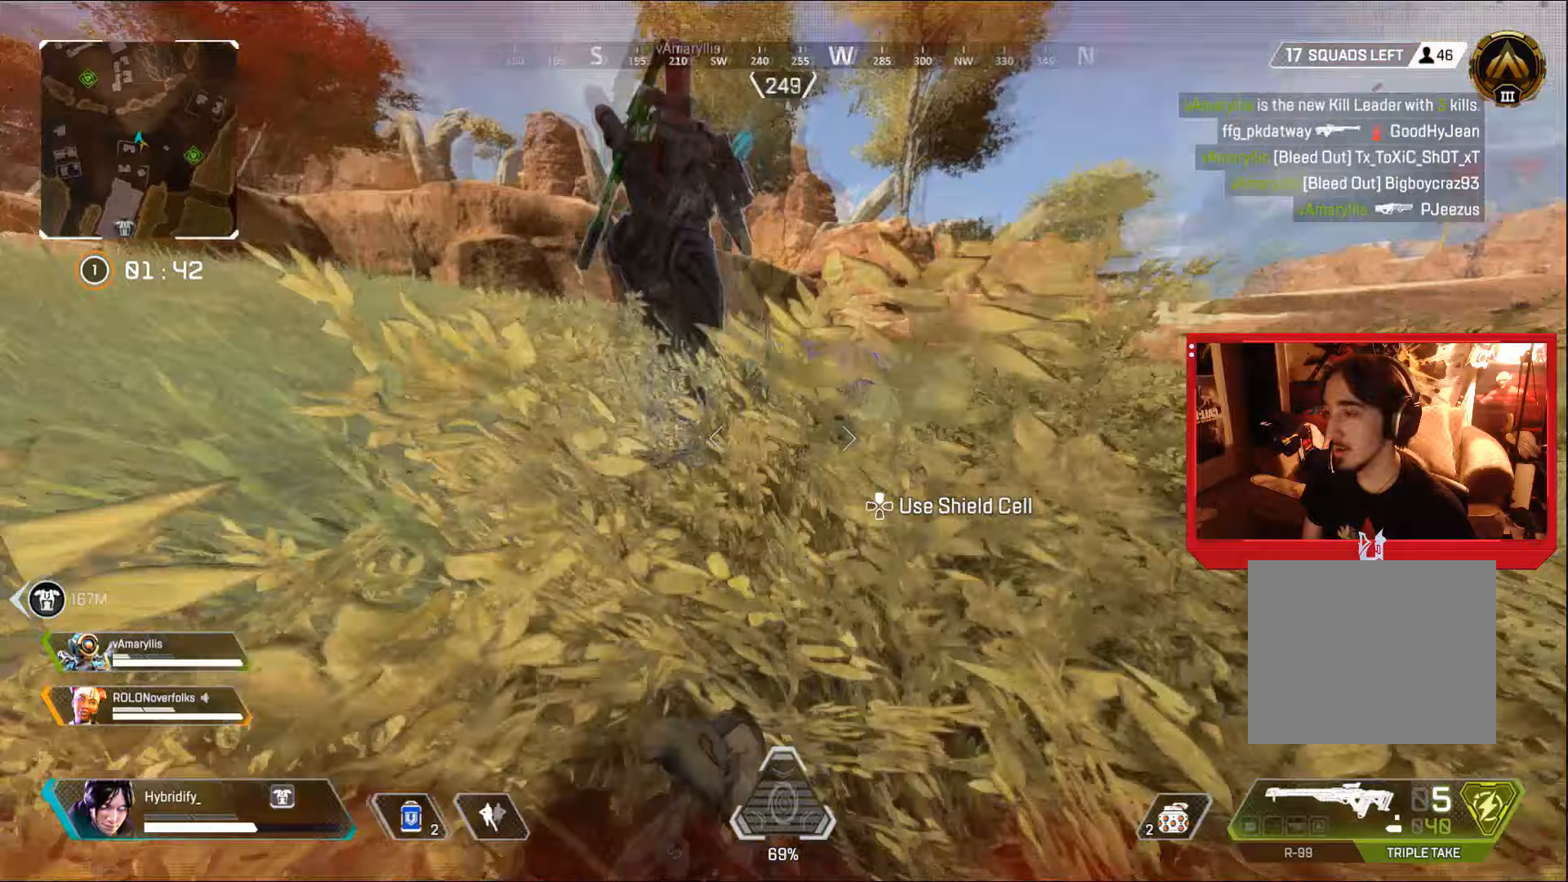
{"buttons": ["SQUARE"], "left_stick": "center", "right_stick": "center", "events": [[33, "right_stick", "center"], [150, "right_stick", "left"], [300, "left_stick", "right"], [417, "right_stick", "center"], [434, "left_stick", "center"]]}
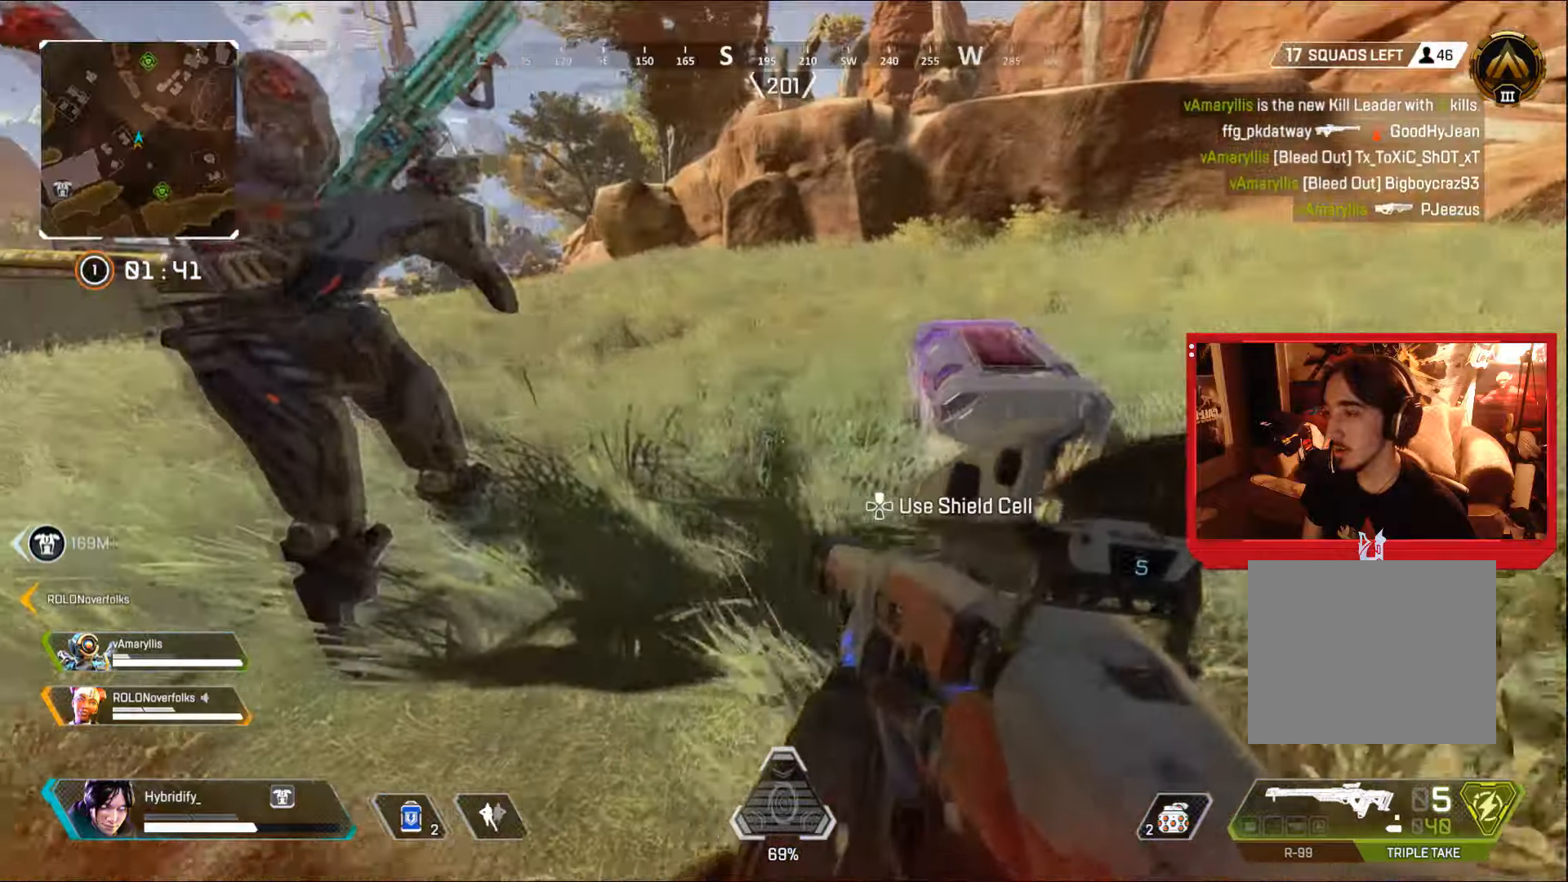
{"buttons": ["SQUARE"], "left_stick": "center", "right_stick": "center", "events": [[333, "left_stick", "up-right"], [500, "left_stick", "center"]]}
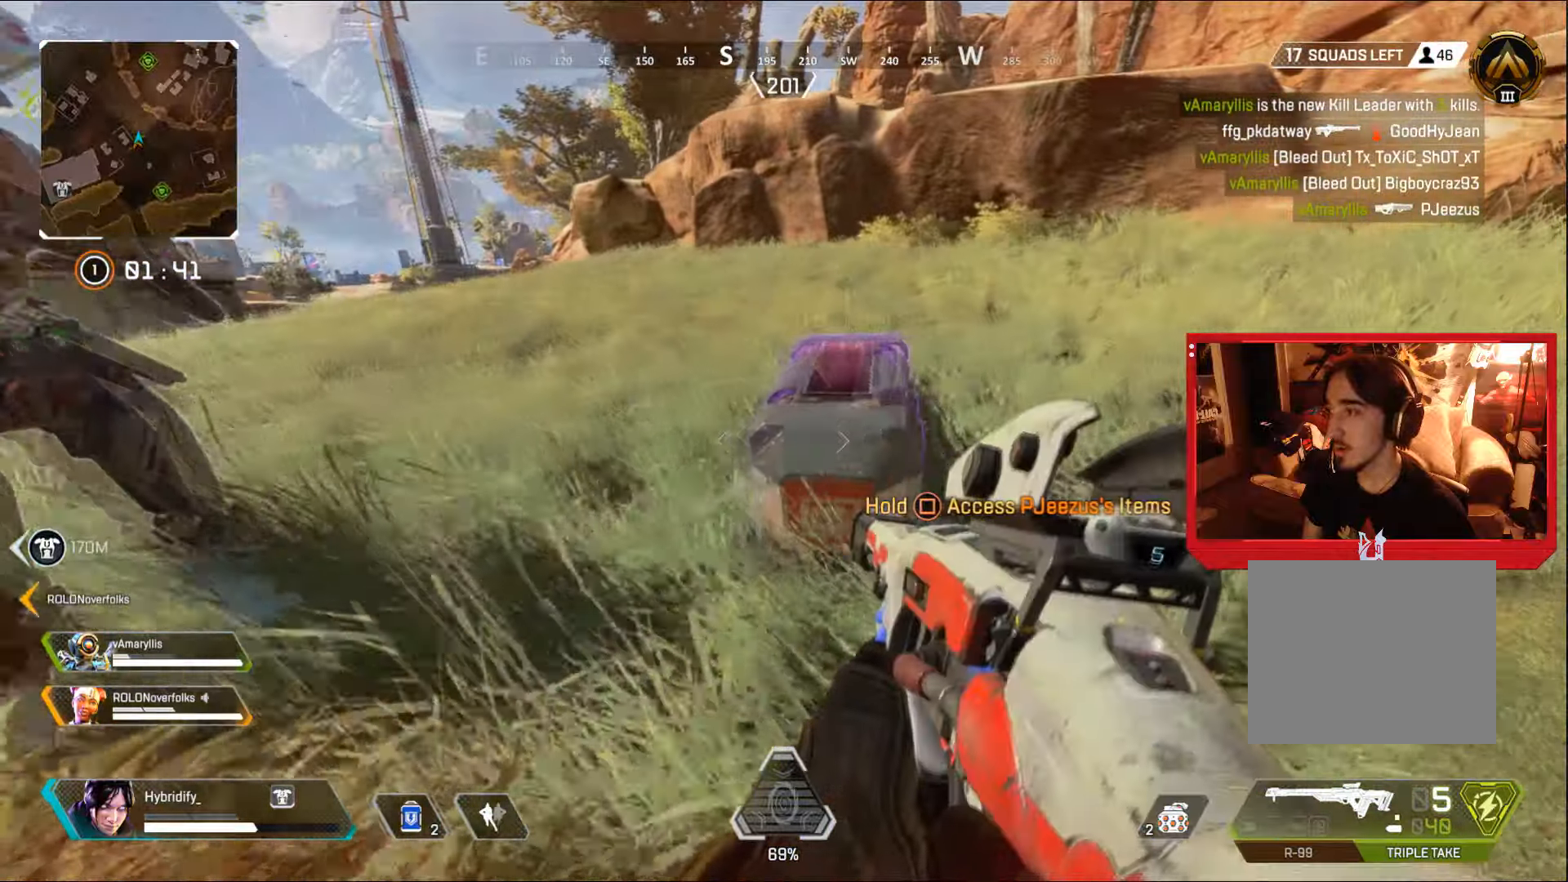
{"buttons": ["SQUARE"], "left_stick": "center", "right_stick": "center", "events": []}
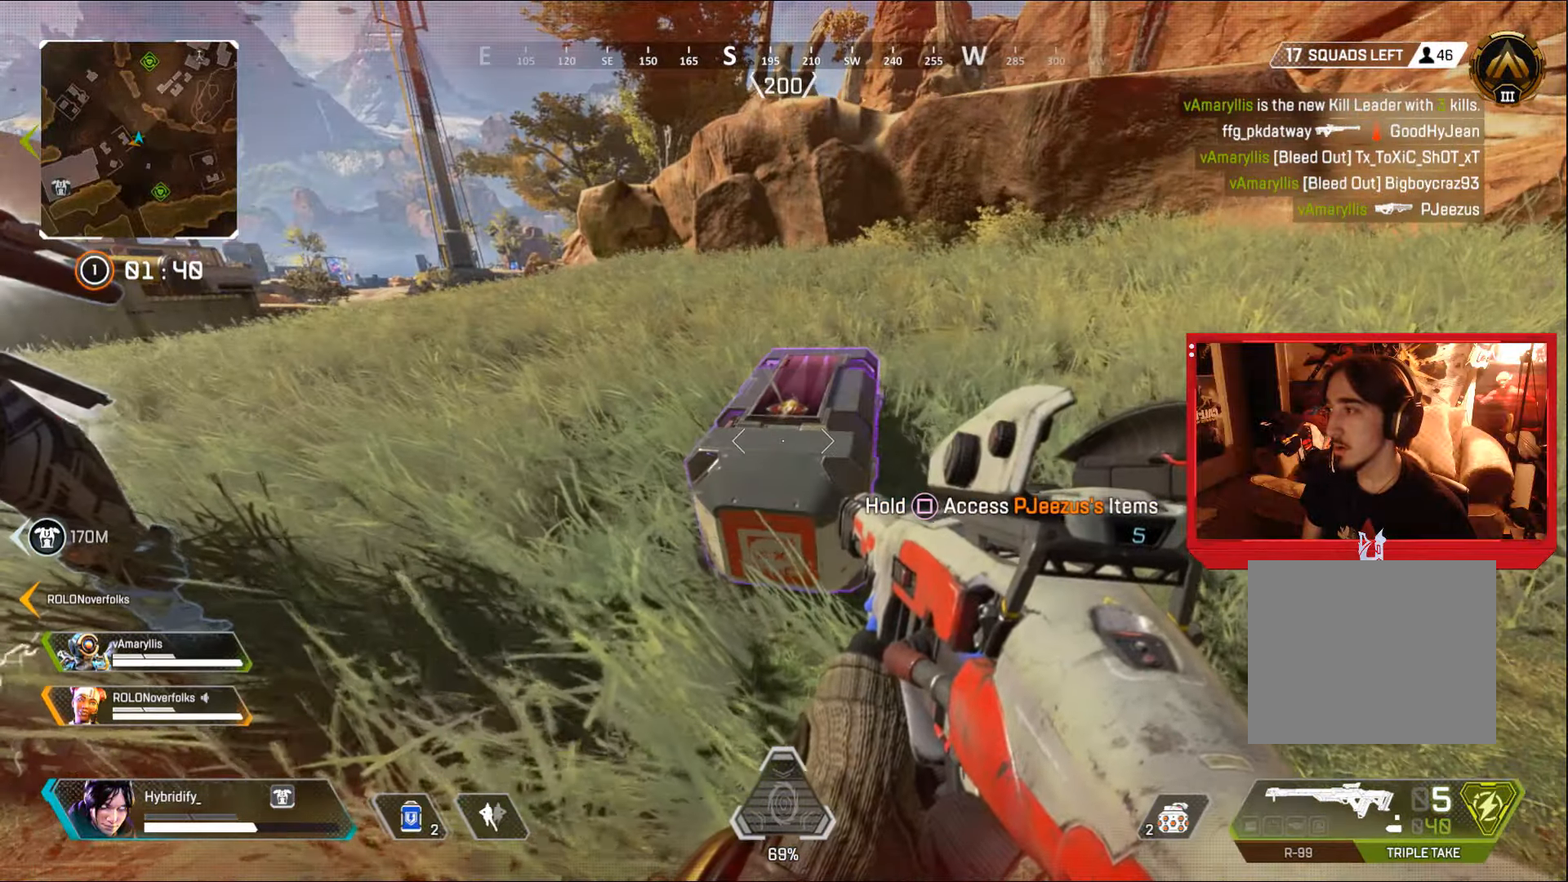
{"buttons": ["SQUARE"], "left_stick": "center", "right_stick": "center", "events": [[33, "SQUARE", "up"], [100, "SQUARE", "down"], [100, "left_stick", "up"], [183, "left_stick", "down-right"], [183, "right_stick", "left"], [283, "right_stick", "center"], [316, "left_stick", "center"]]}
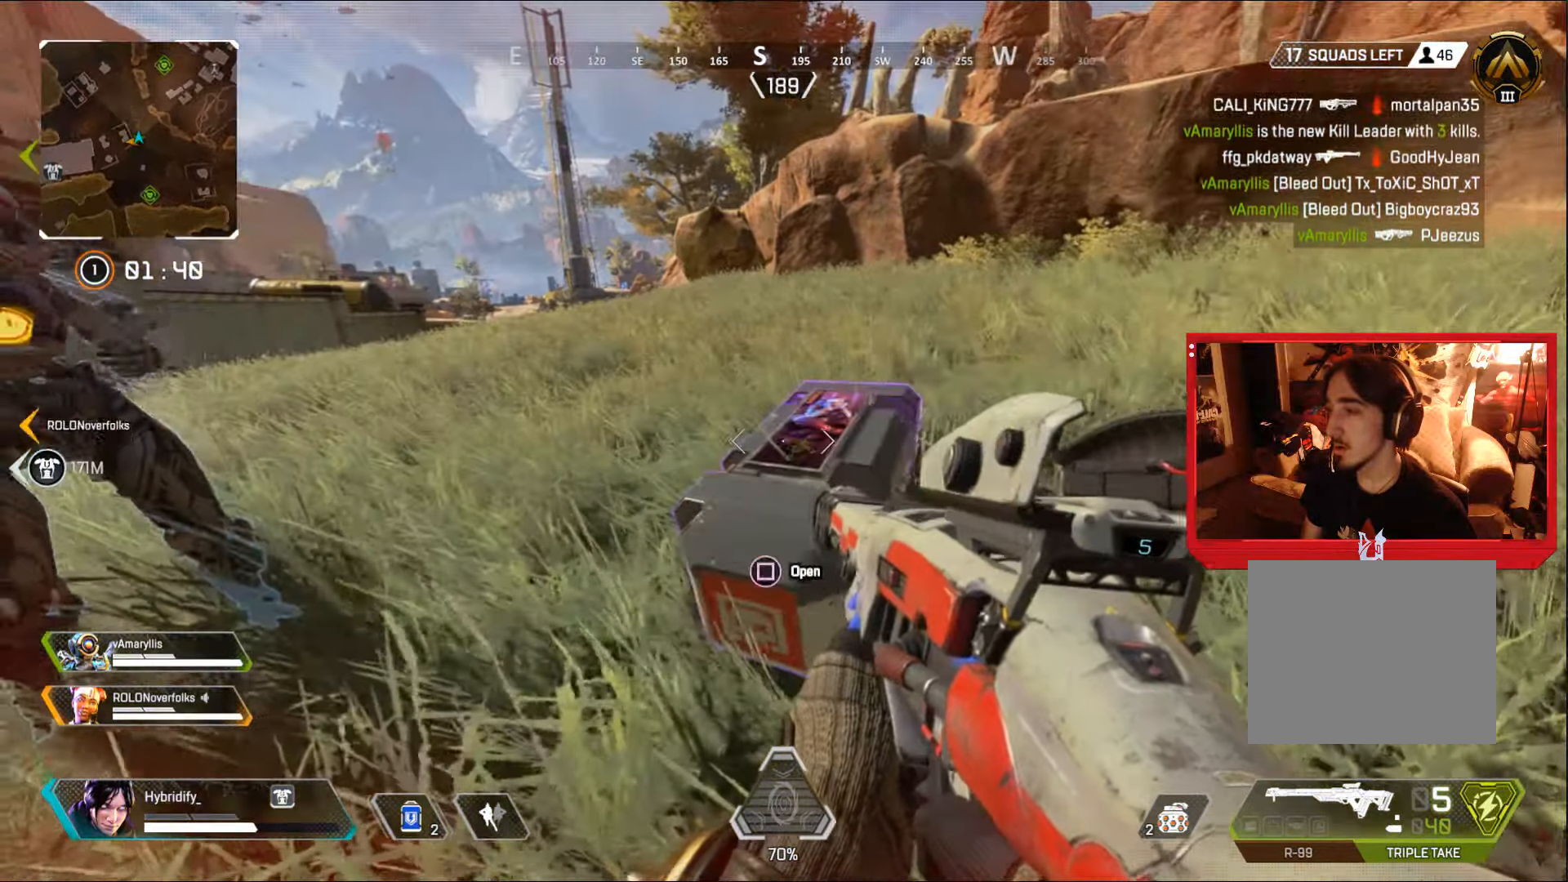
{"buttons": [], "left_stick": "down", "right_stick": "center", "events": [[417, "left_stick", "down"], [467, "SQUARE", "up"]]}
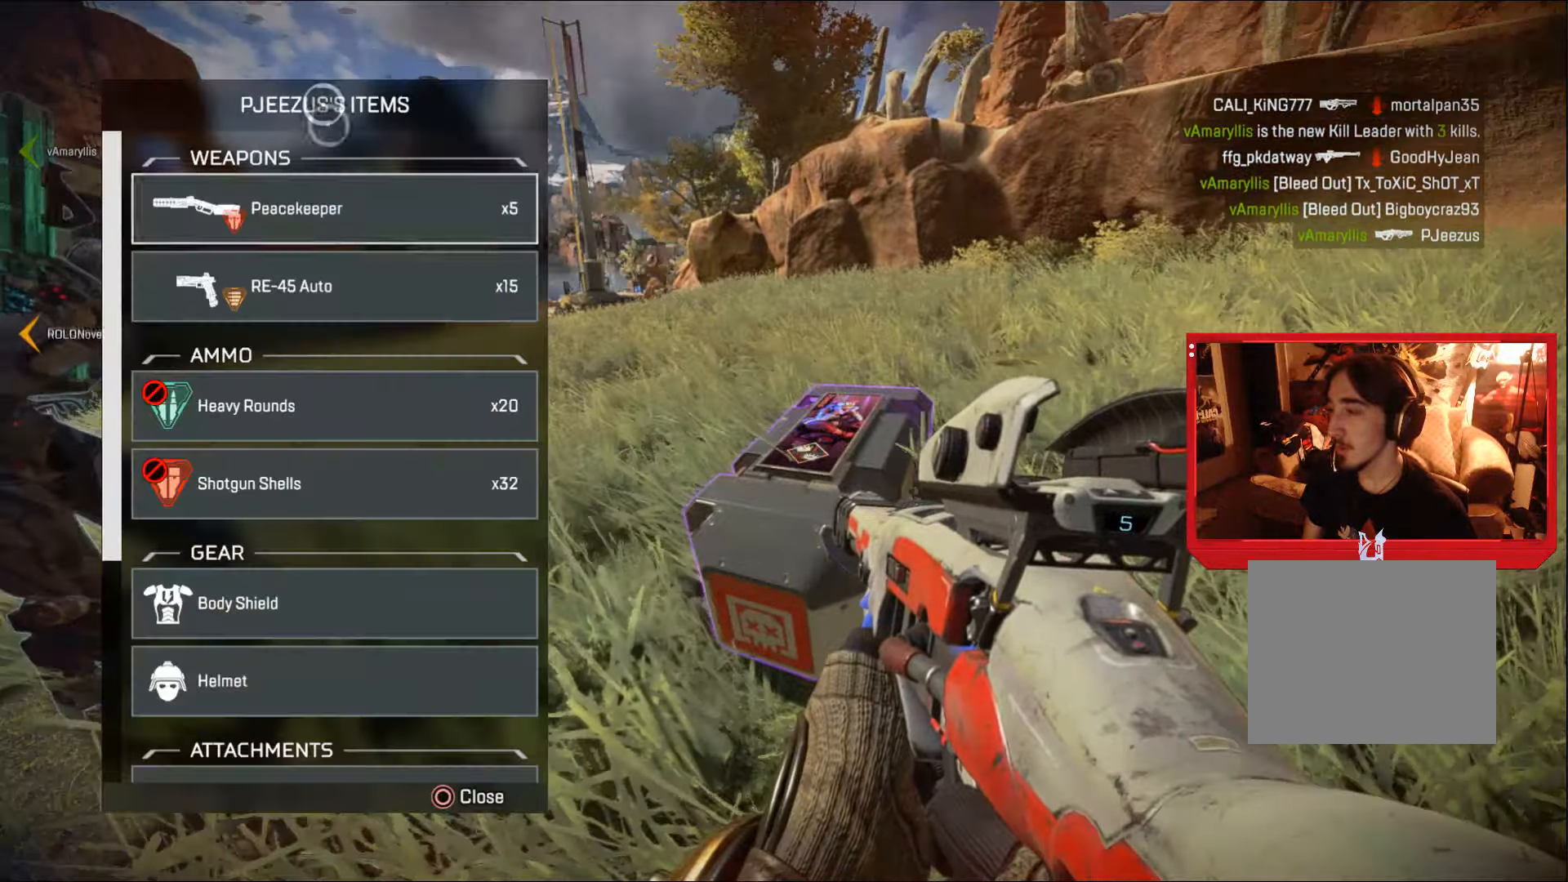
{"buttons": ["CROSS"], "left_stick": "up", "right_stick": "center", "events": [[100, "left_stick", "down-left"], [266, "left_stick", "center"], [367, "left_stick", "up"], [467, "CROSS", "down"]]}
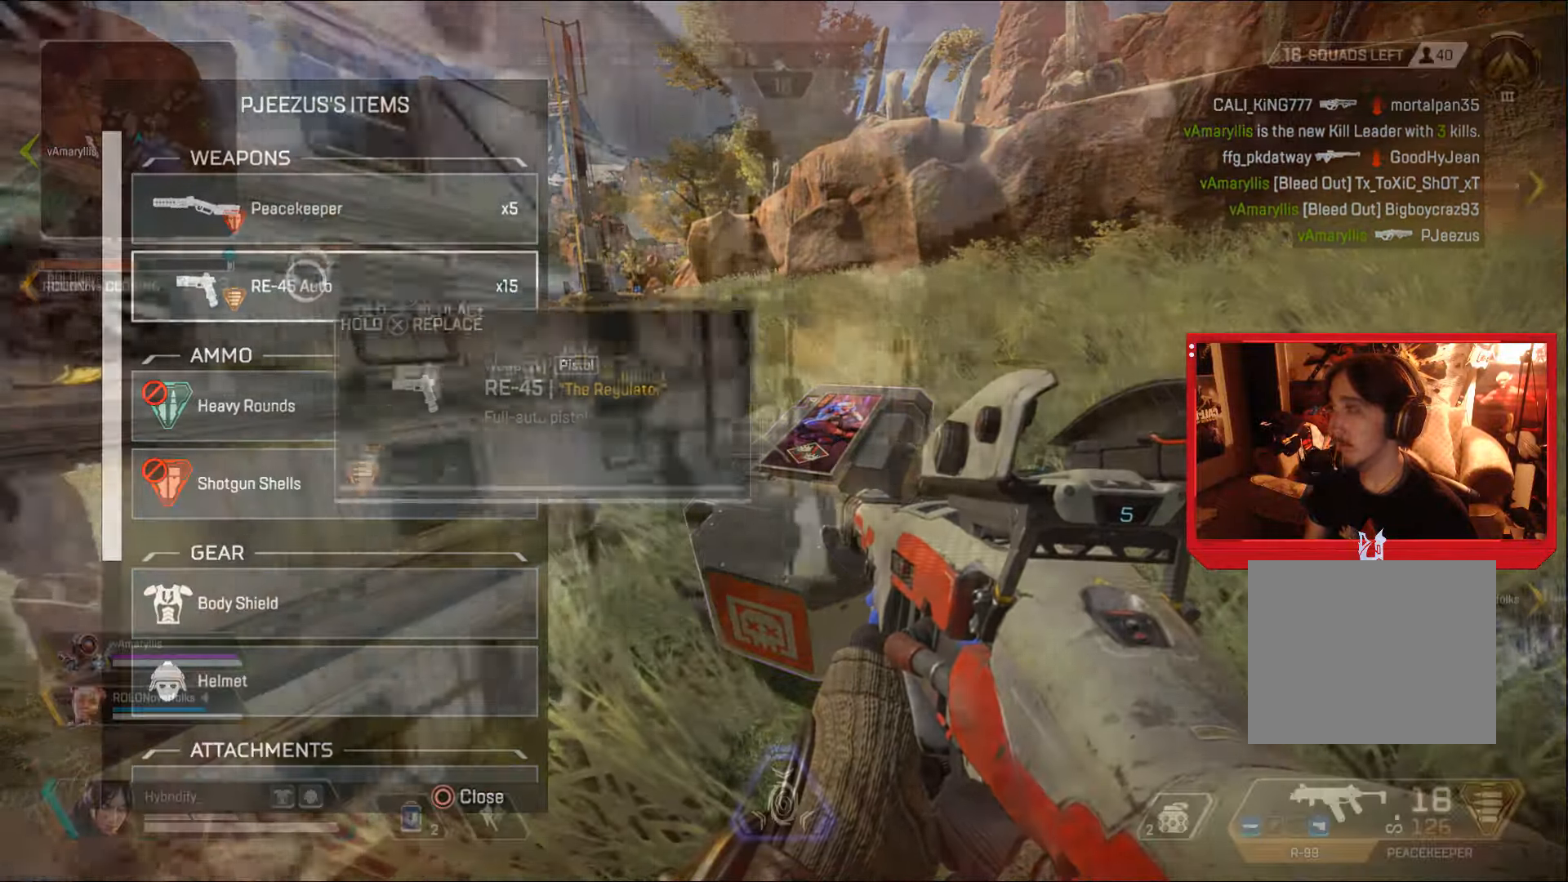
{"buttons": [], "left_stick": "down-left", "right_stick": "center", "events": [[33, "left_stick", "up-right"], [384, "left_stick", "down-right"], [417, "CROSS", "up"], [484, "left_stick", "down-left"]]}
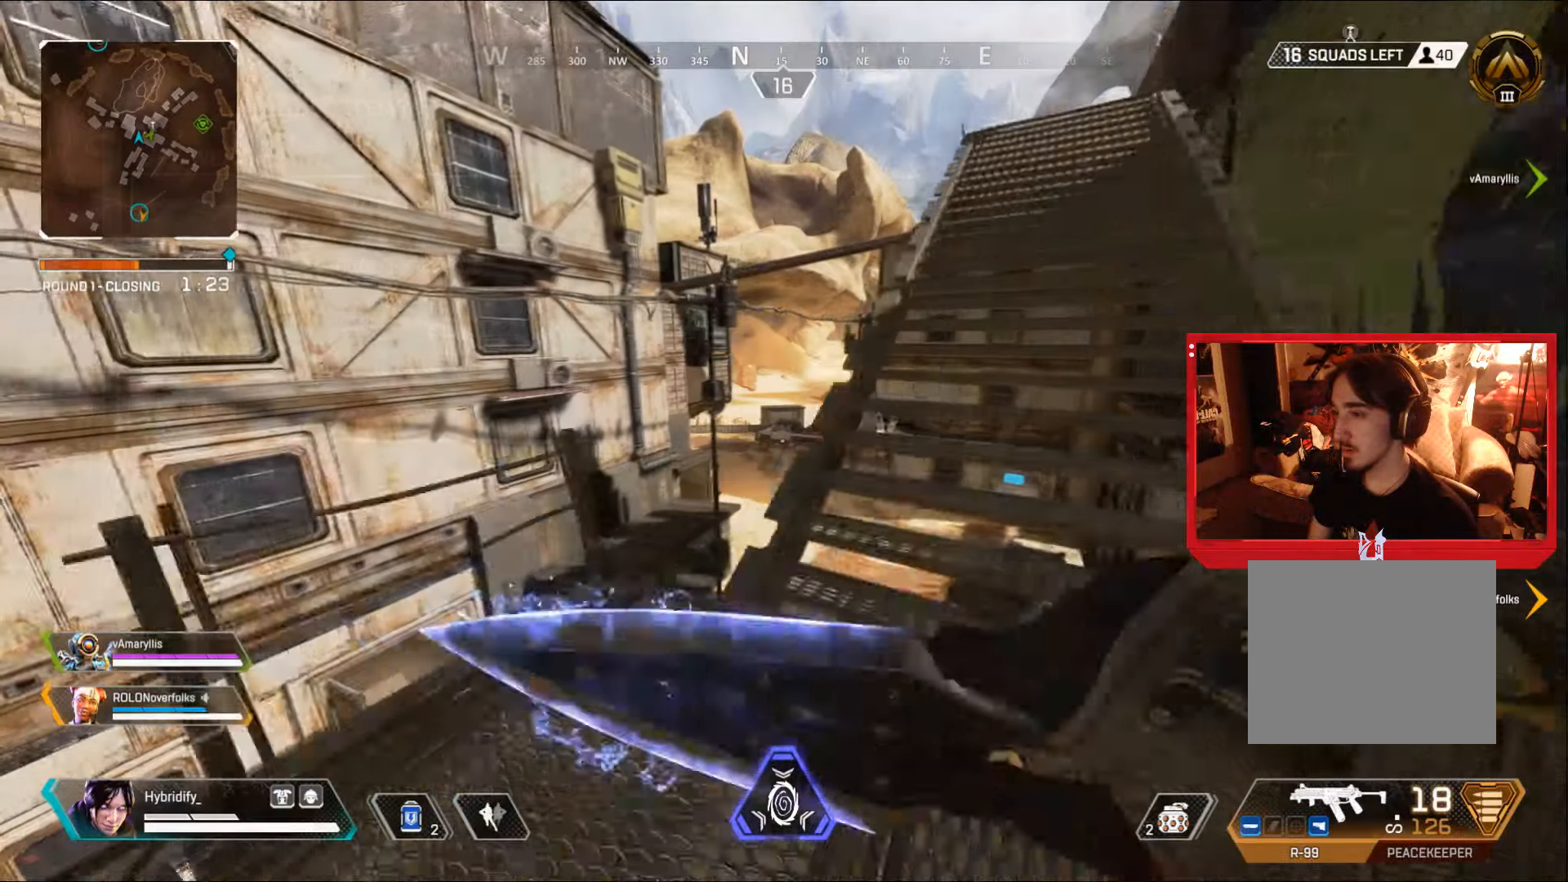
{"buttons": [], "left_stick": "up-right", "right_stick": "center", "events": [[183, "left_stick", "up-left"], [250, "left_stick", "up"], [400, "left_stick", "up-right"]]}
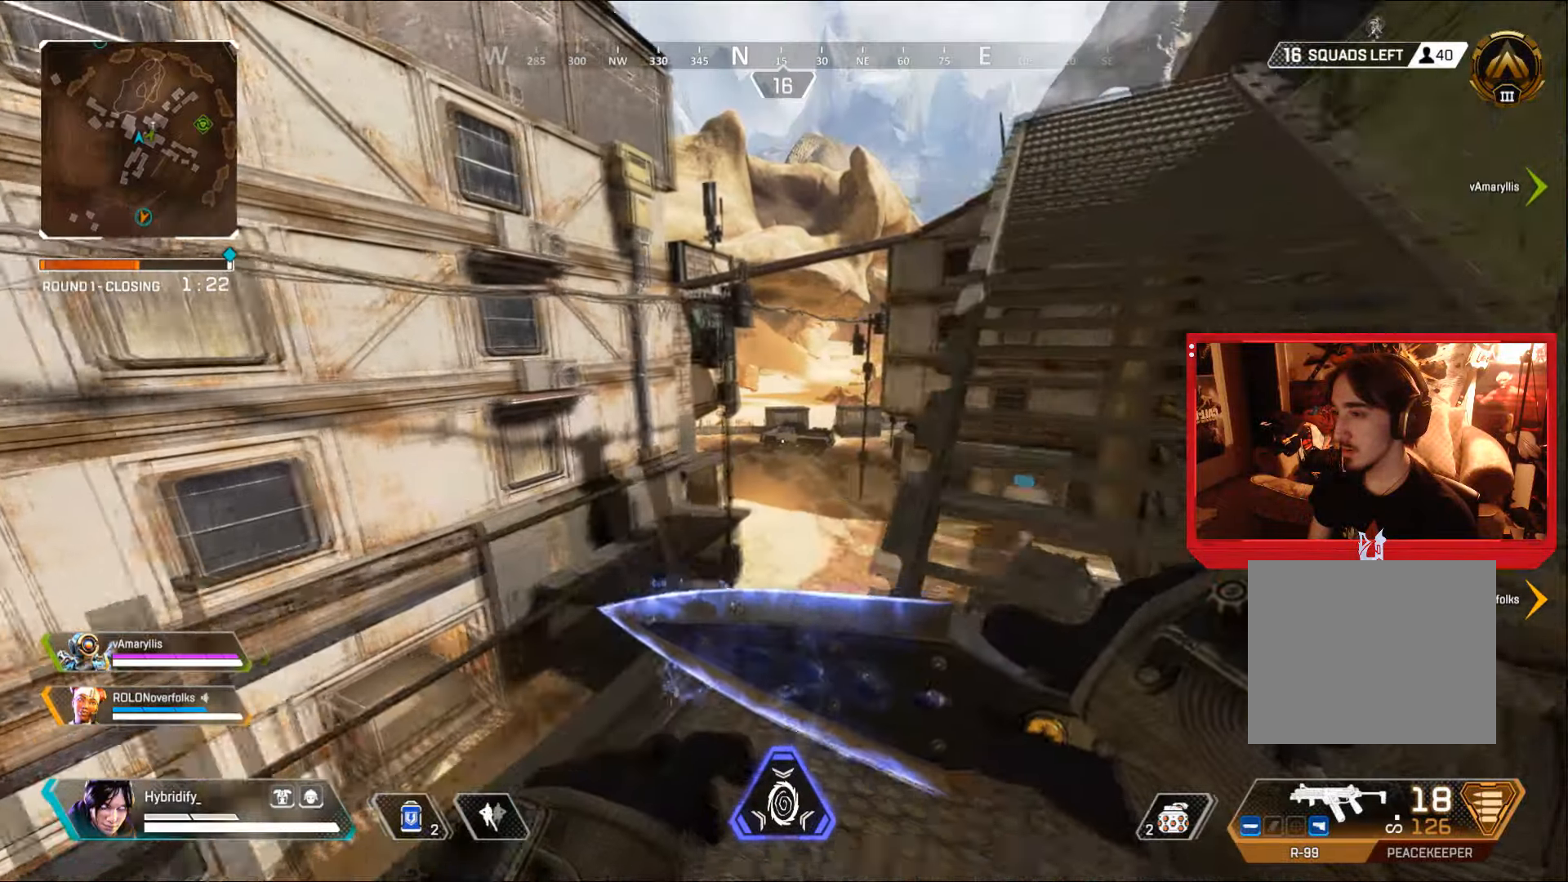
{"buttons": ["L3"], "left_stick": "up", "right_stick": "right", "events": [[350, "left_stick", "up"], [367, "L3", "down"], [417, "right_stick", "right"]]}
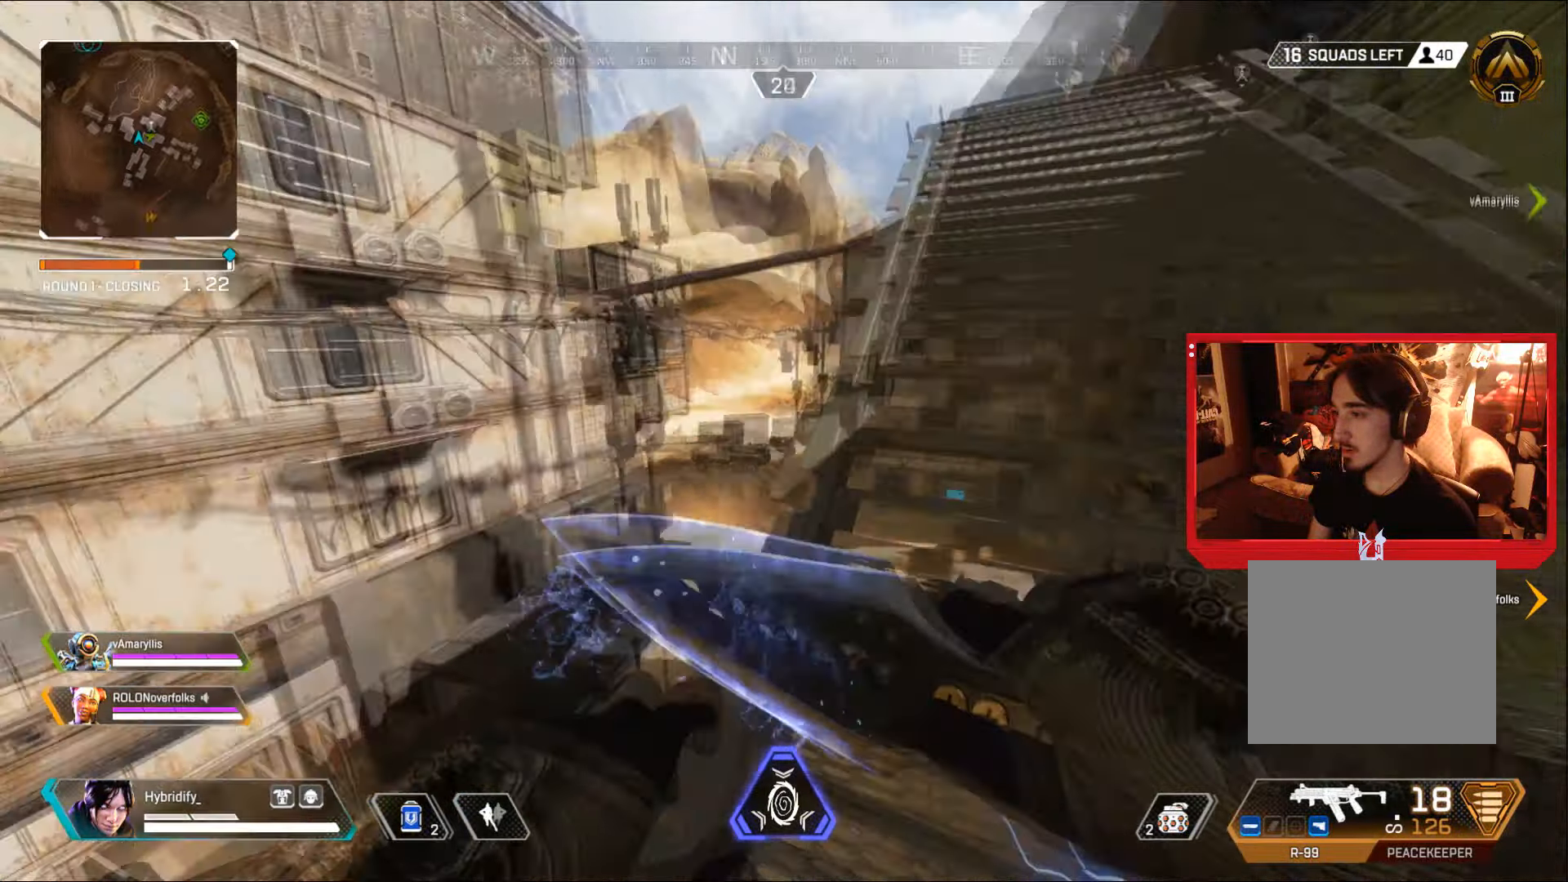
{"buttons": [], "left_stick": "up", "right_stick": "center", "events": [[116, "right_stick", "center"], [150, "L3", "up"], [316, "right_stick", "right"], [467, "right_stick", "center"]]}
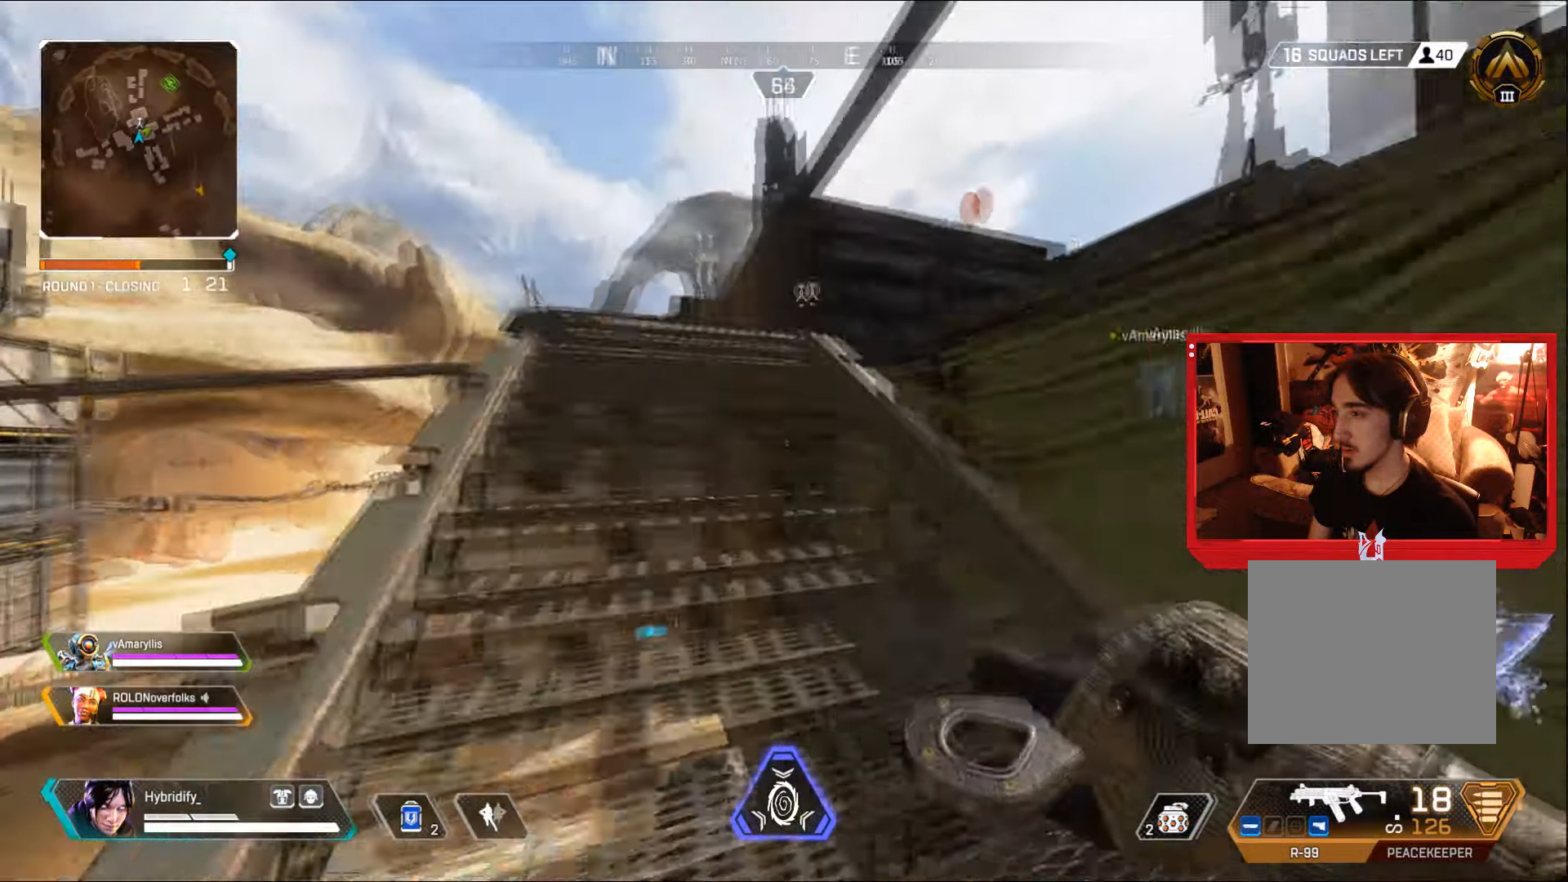
{"buttons": [], "left_stick": "up", "right_stick": "center", "events": [[17, "TRIANGLE", "down"], [67, "TRIANGLE", "up"], [200, "right_stick", "right"], [384, "right_stick", "center"]]}
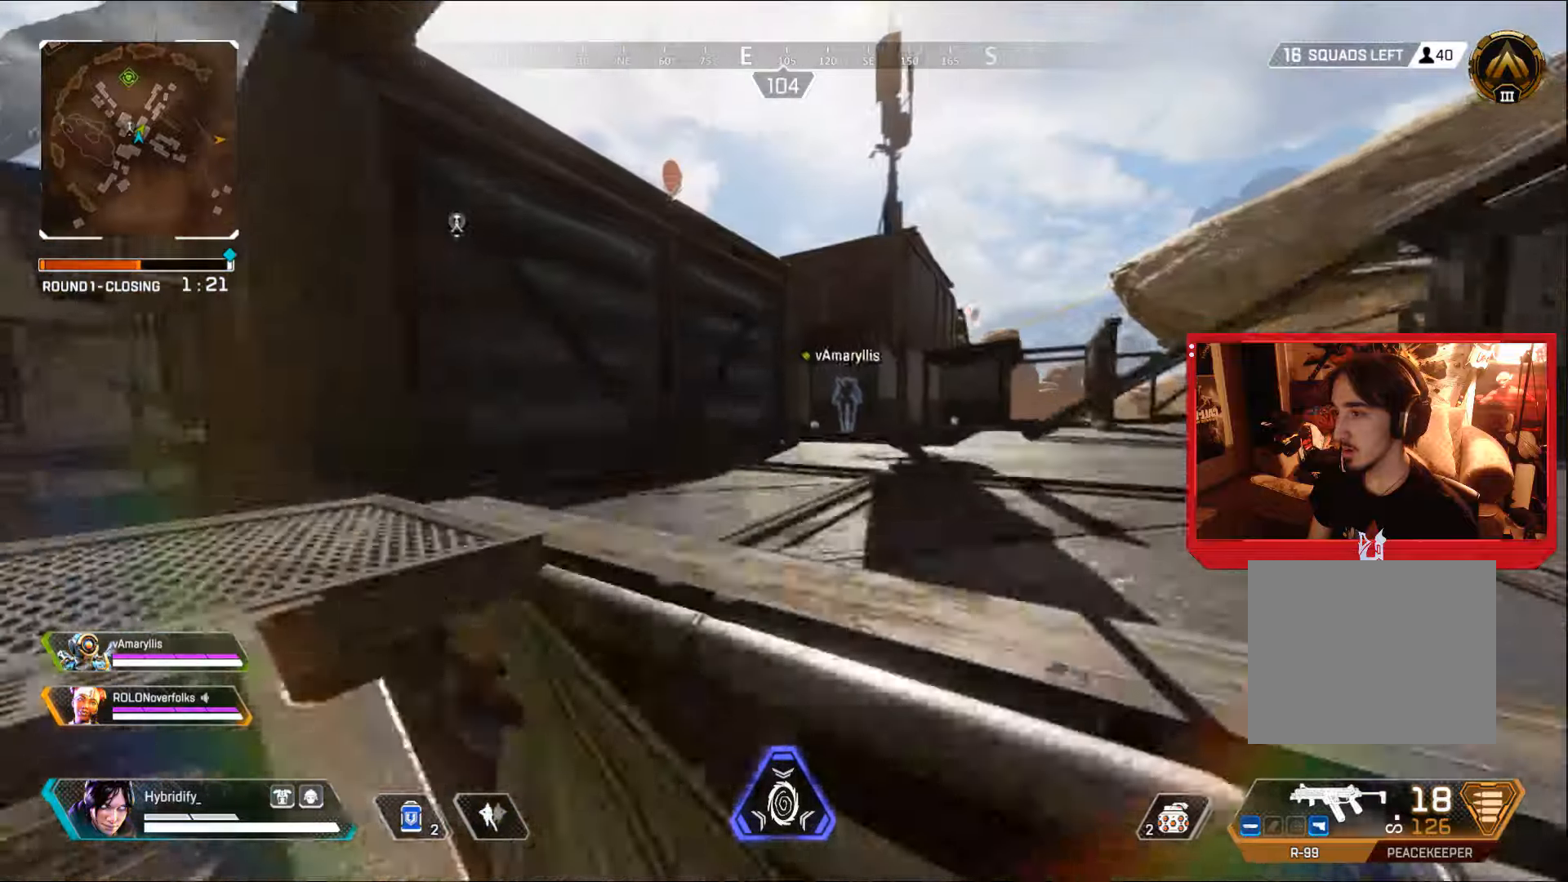
{"buttons": [], "left_stick": "up", "right_stick": "center", "events": []}
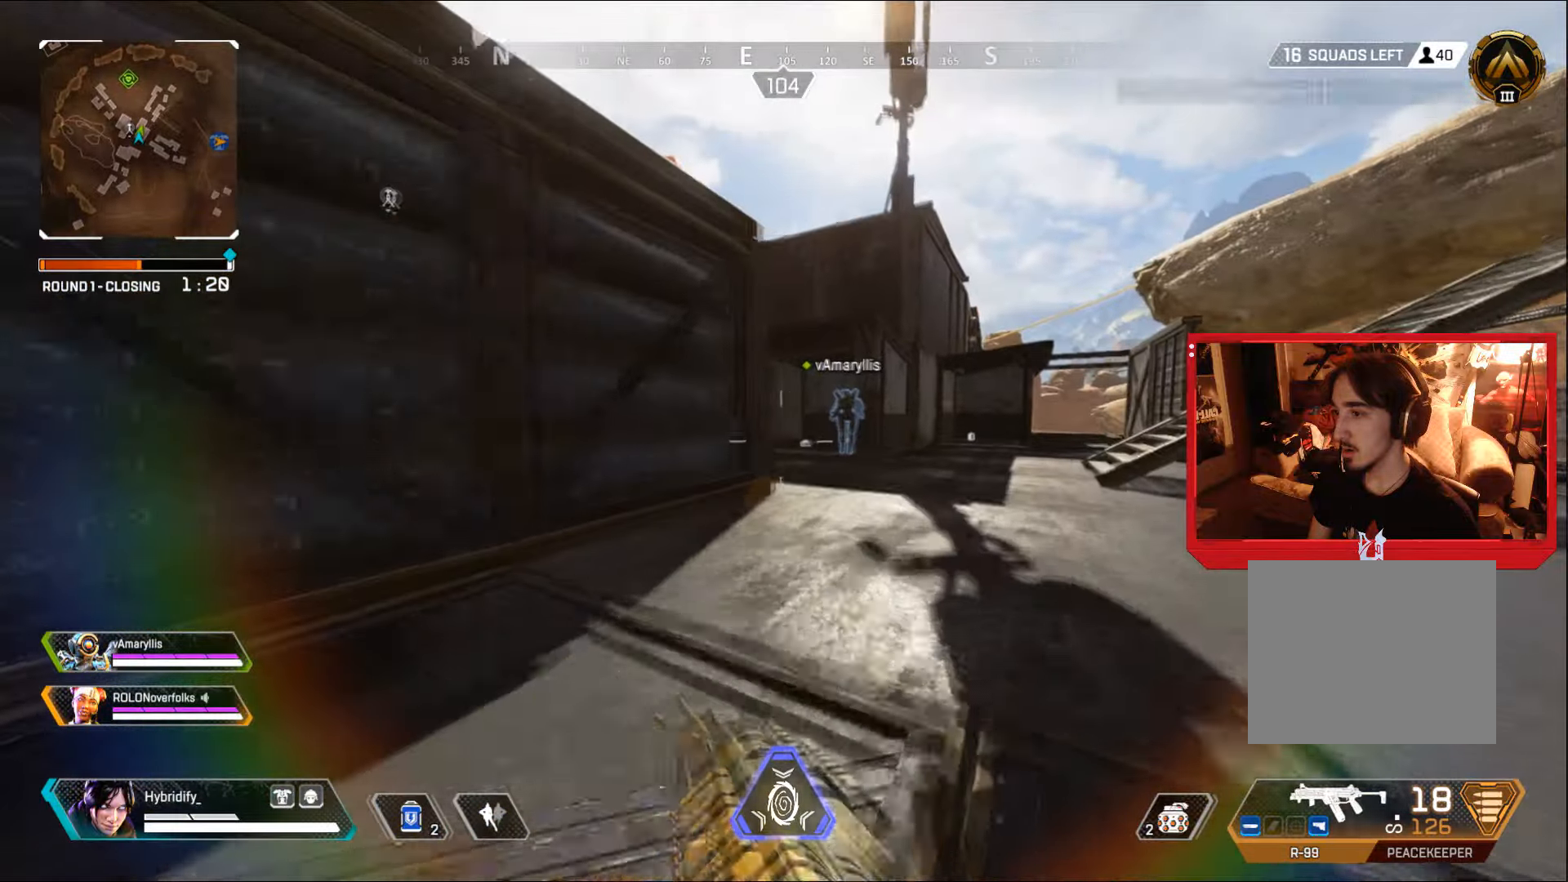
{"buttons": [], "left_stick": "up", "right_stick": "center", "events": [[184, "right_stick", "left"], [317, "right_stick", "center"]]}
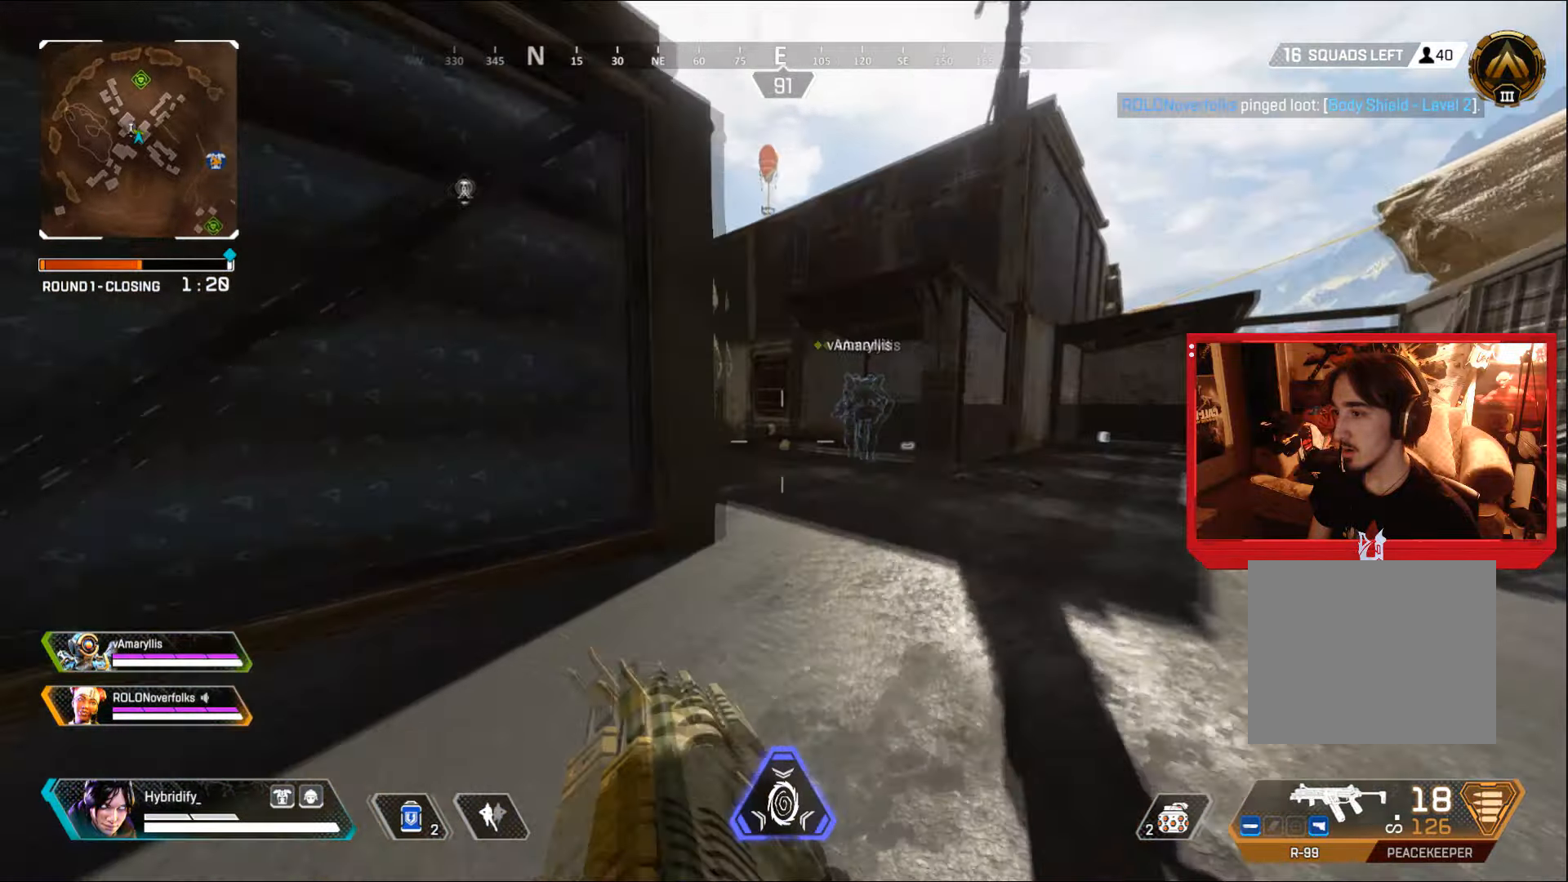
{"buttons": [], "left_stick": "up", "right_stick": "center", "events": [[83, "right_stick", "left"], [233, "right_stick", "center"]]}
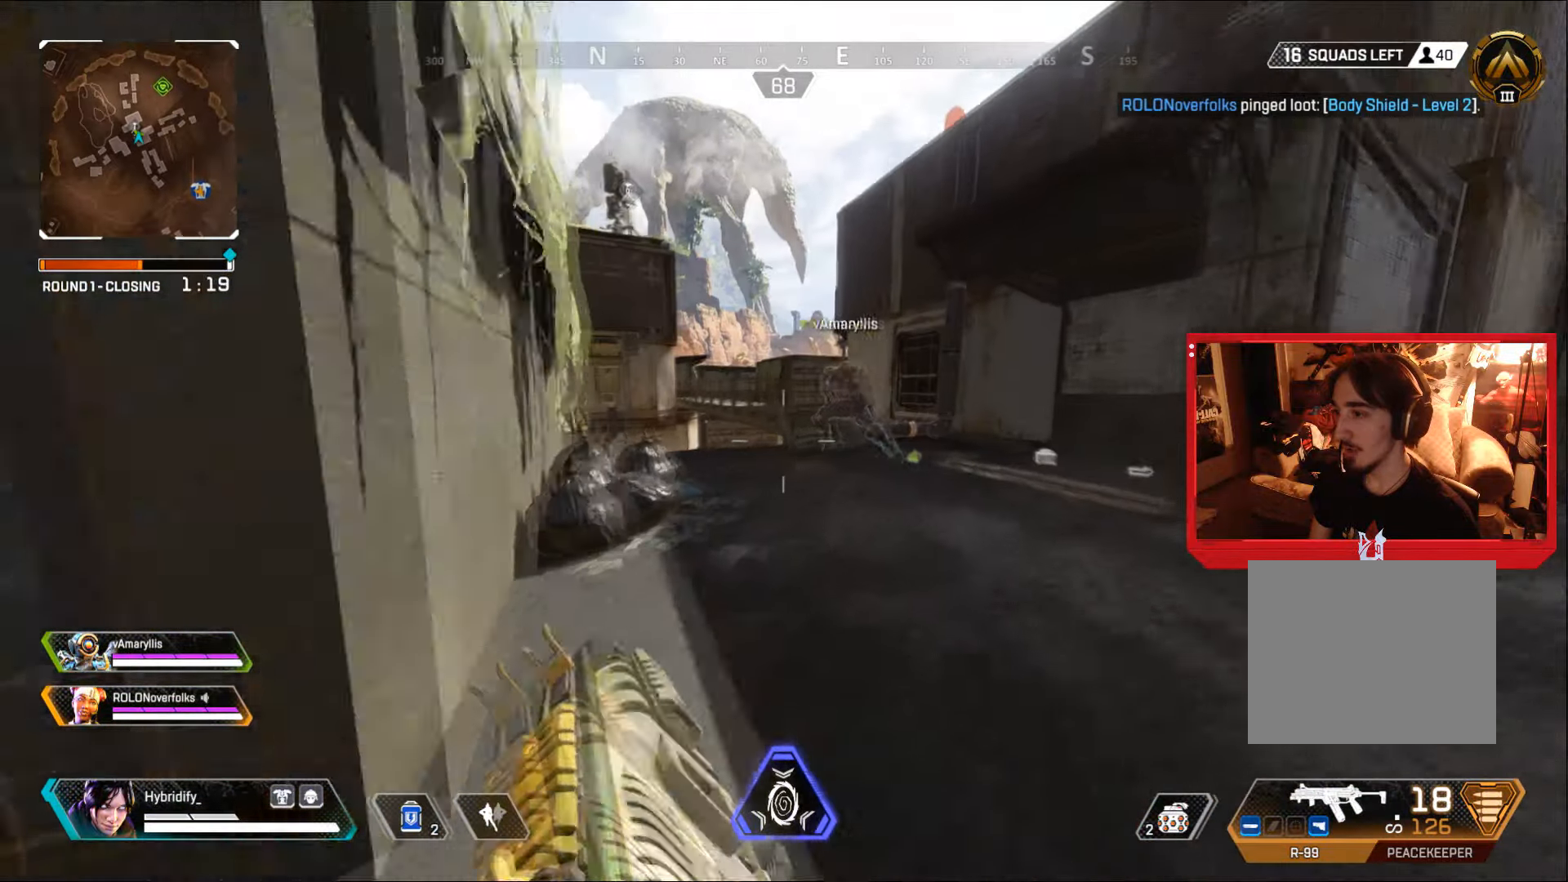
{"buttons": [], "left_stick": "up", "right_stick": "center", "events": []}
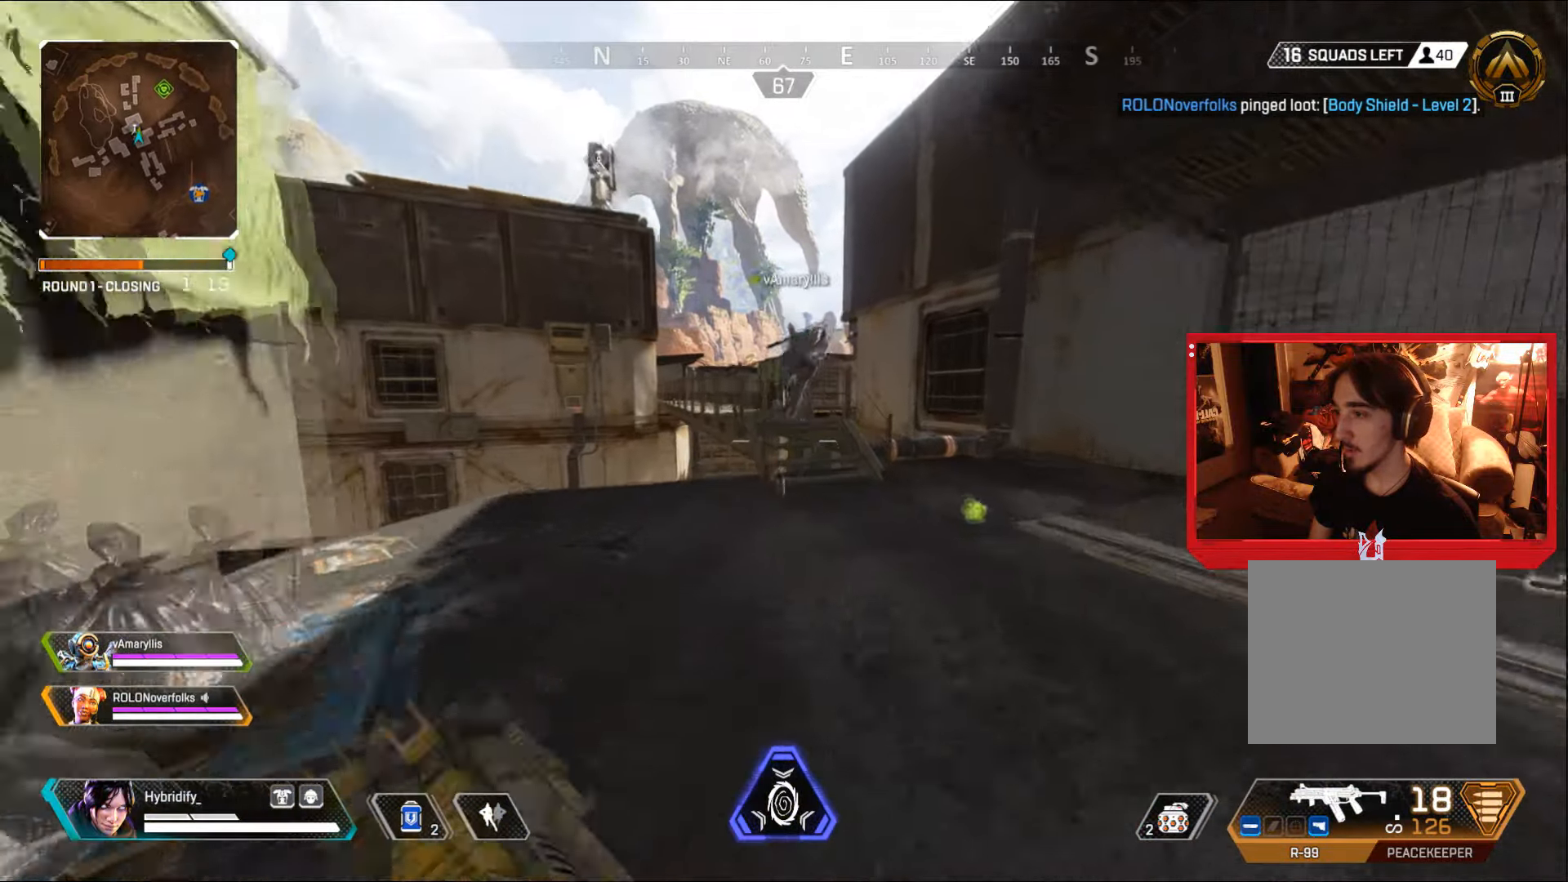
{"buttons": ["CIRCLE"], "left_stick": "up", "right_stick": "center", "events": [[233, "CIRCLE", "down"]]}
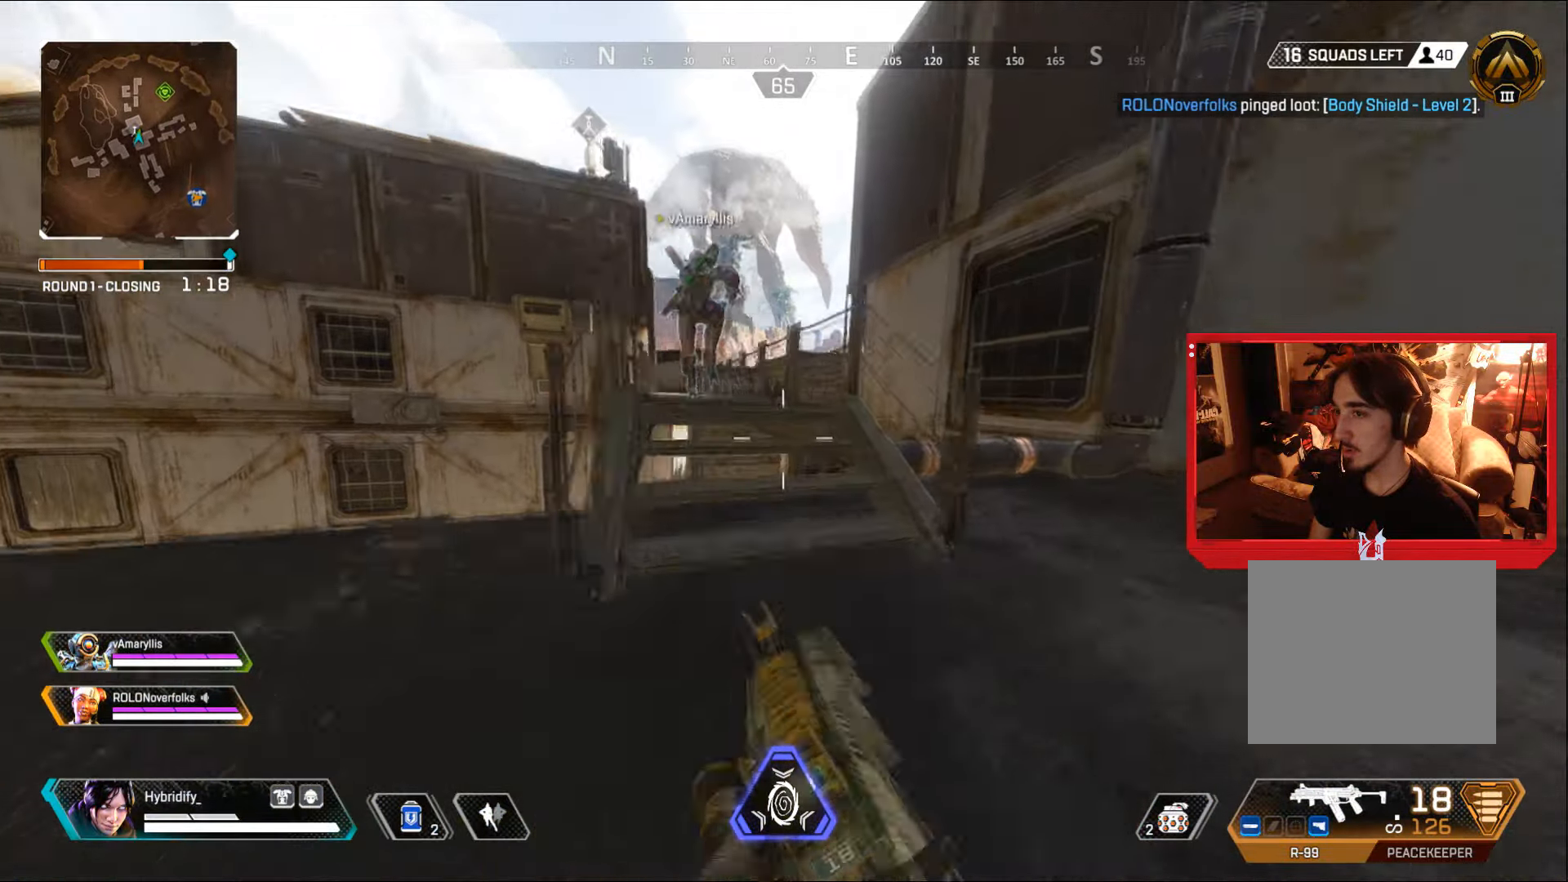
{"buttons": [], "left_stick": "up-right", "right_stick": "right", "events": [[17, "CIRCLE", "up"], [50, "right_stick", "right"], [184, "left_stick", "left"], [234, "left_stick", "down"], [351, "left_stick", "up-right"]]}
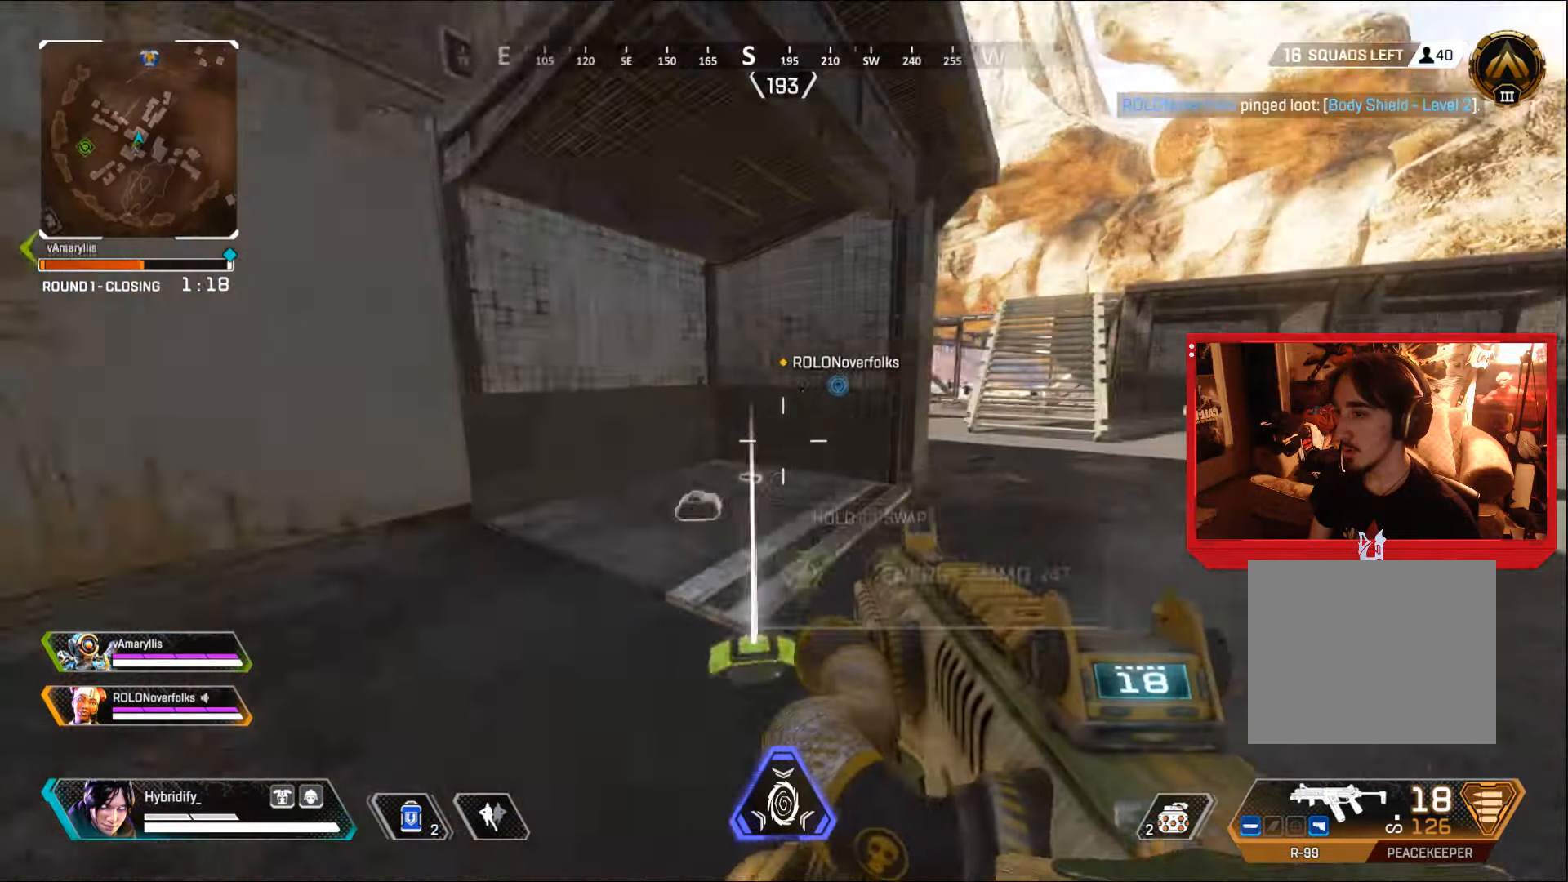
{"buttons": ["L1"], "left_stick": "center", "right_stick": "center", "events": [[16, "right_stick", "center"], [117, "left_stick", "left"], [233, "left_stick", "up-right"], [250, "right_stick", "right"], [350, "left_stick", "center"], [367, "right_stick", "center"], [383, "L1", "down"]]}
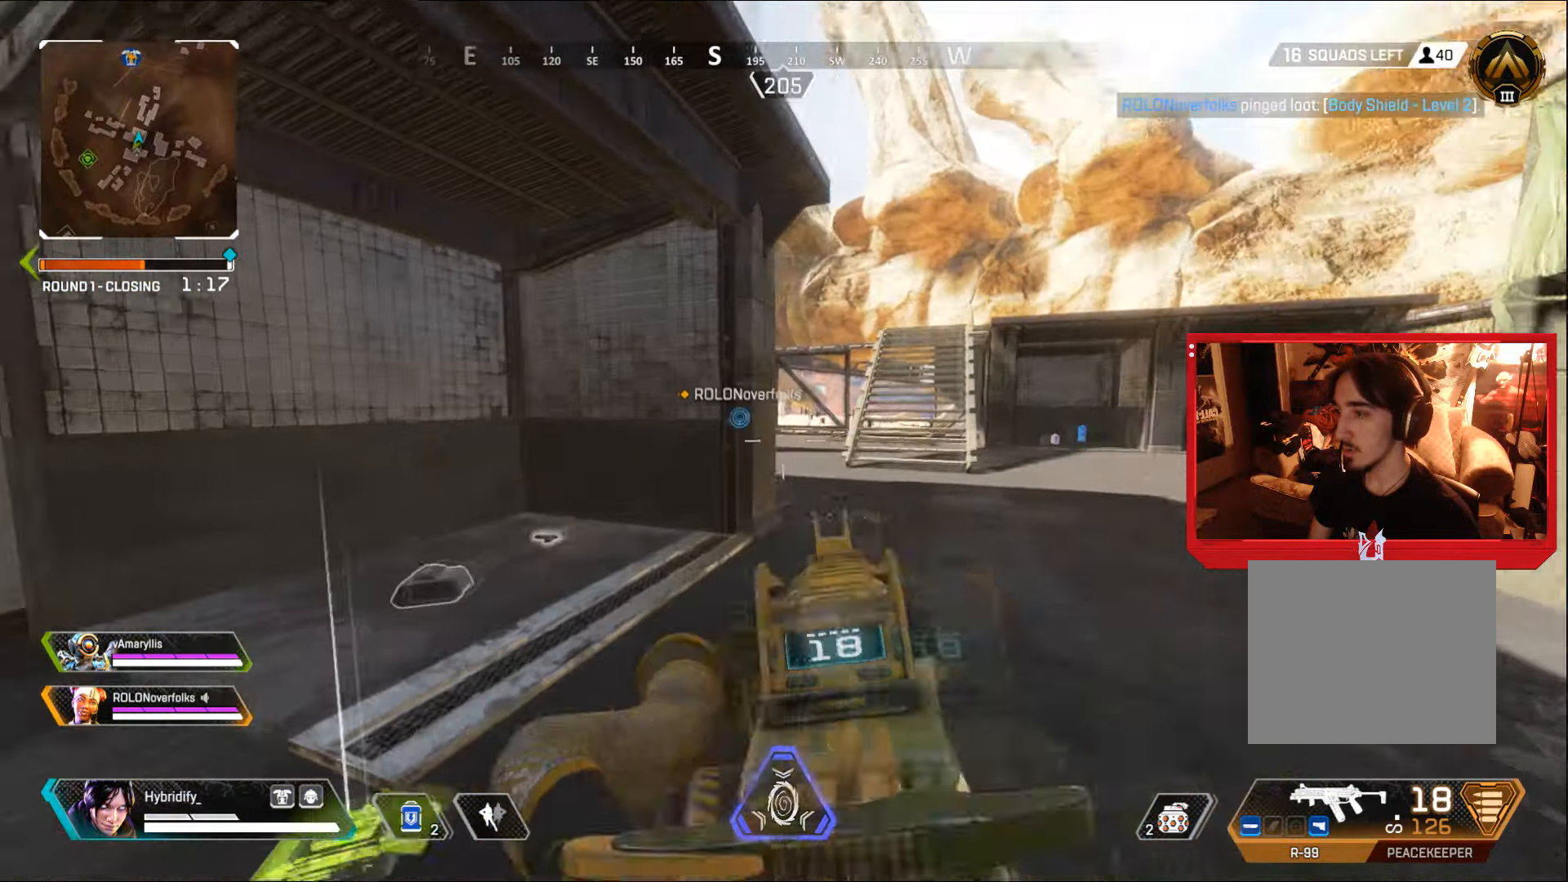
{"buttons": ["R2"], "left_stick": "center", "right_stick": "center", "events": [[67, "right_stick", "up-left"], [150, "right_stick", "center"], [484, "R2", "down"], [501, "L1", "up"]]}
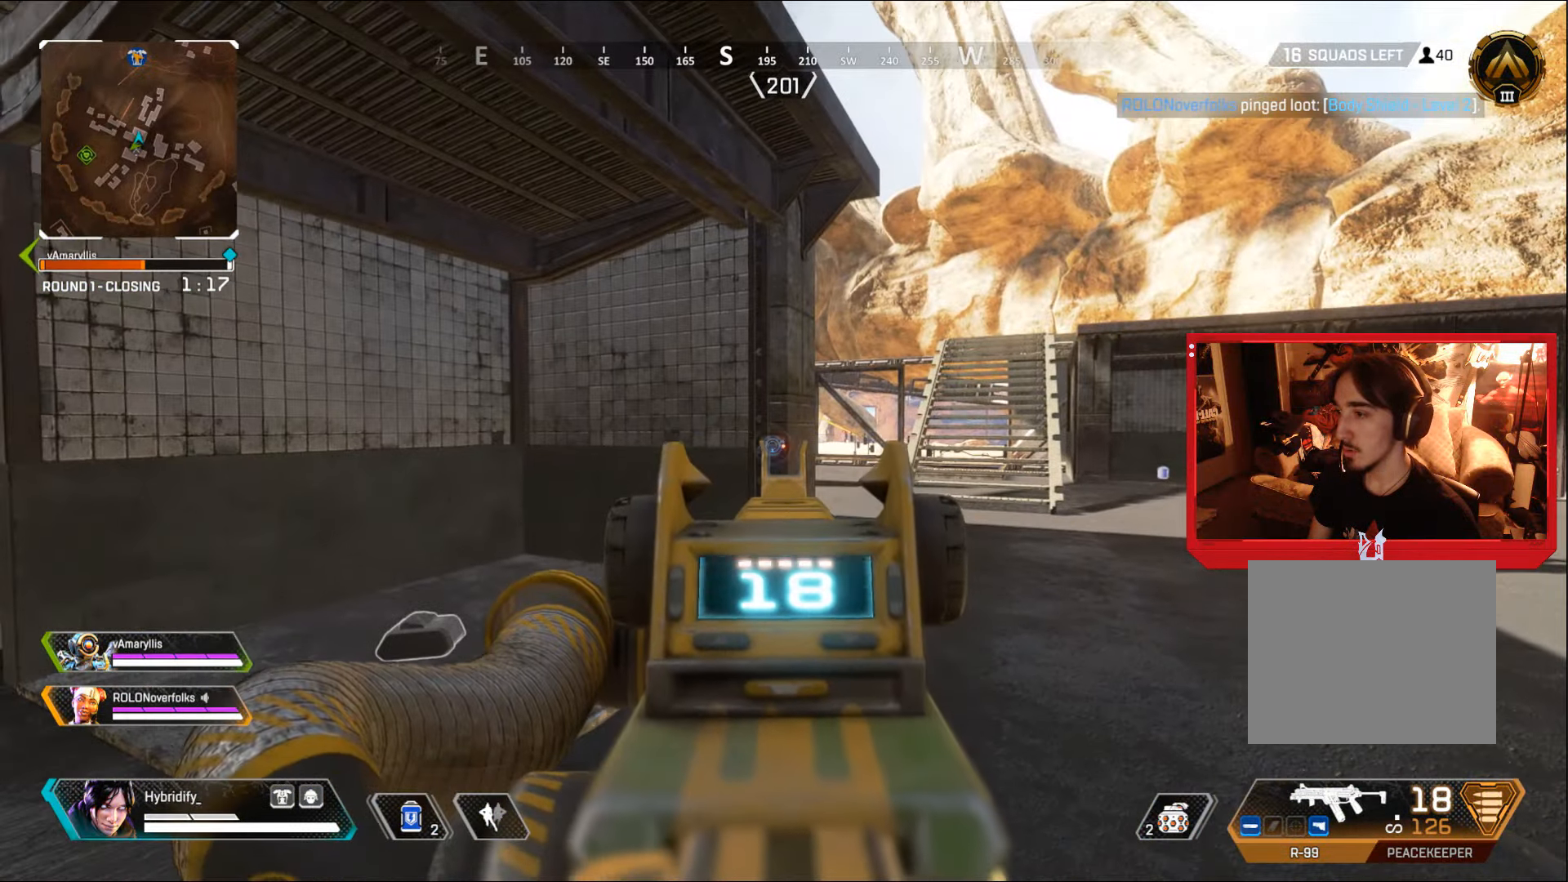
{"buttons": ["L3"], "left_stick": "up-left", "right_stick": "center", "events": [[33, "R2", "up"], [33, "left_stick", "down-left"], [33, "right_stick", "left"], [283, "left_stick", "up-left"], [400, "L3", "down"], [500, "right_stick", "center"]]}
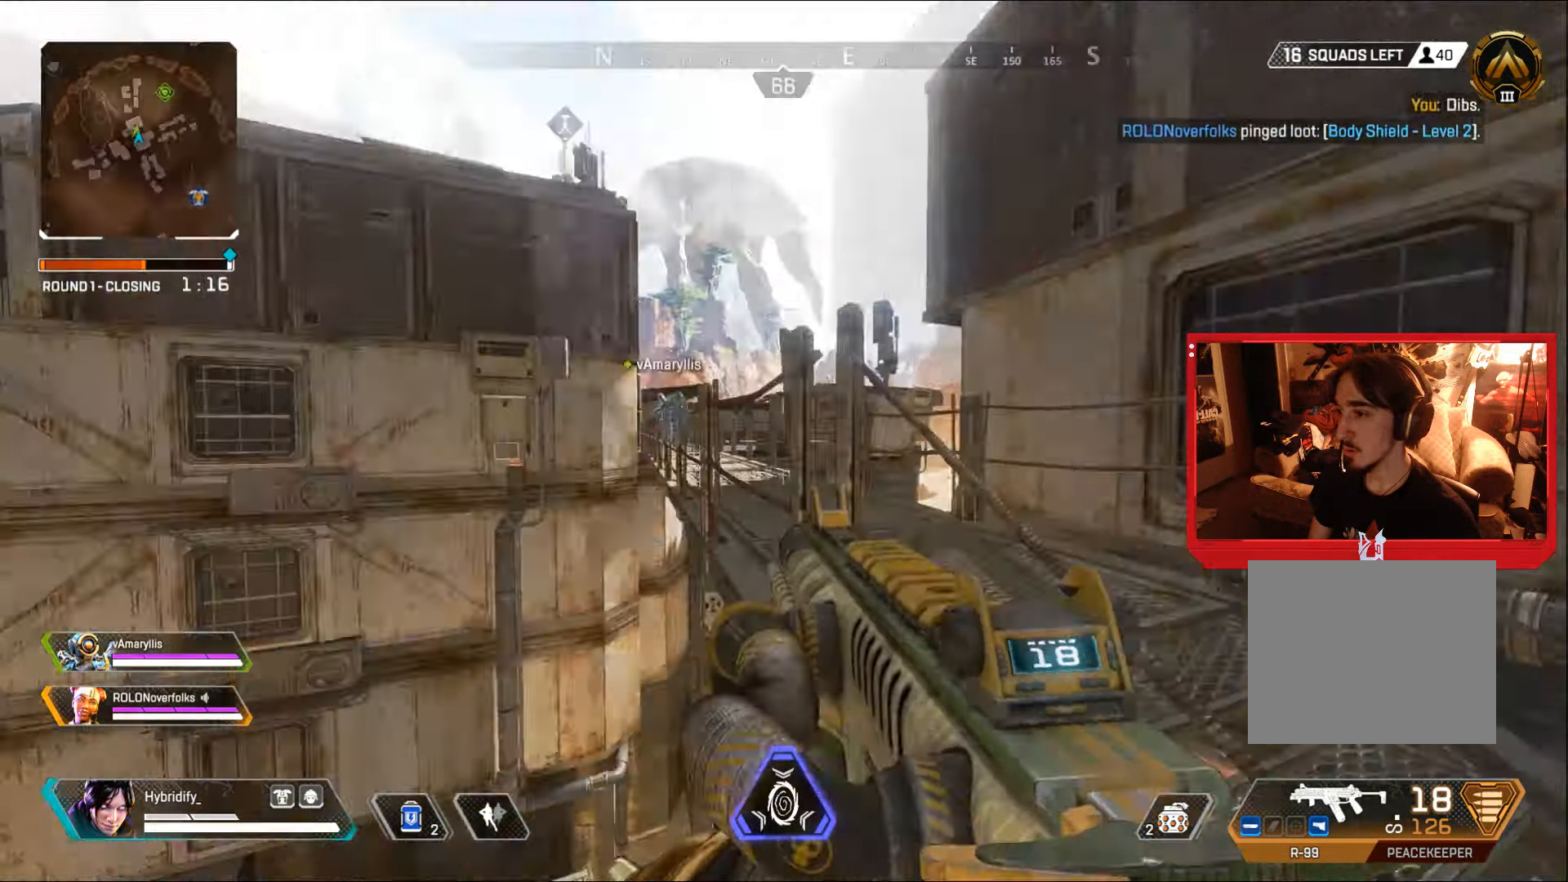
{"buttons": [], "left_stick": "up", "right_stick": "down", "events": [[251, "L3", "up"], [251, "left_stick", "up"], [484, "right_stick", "down"]]}
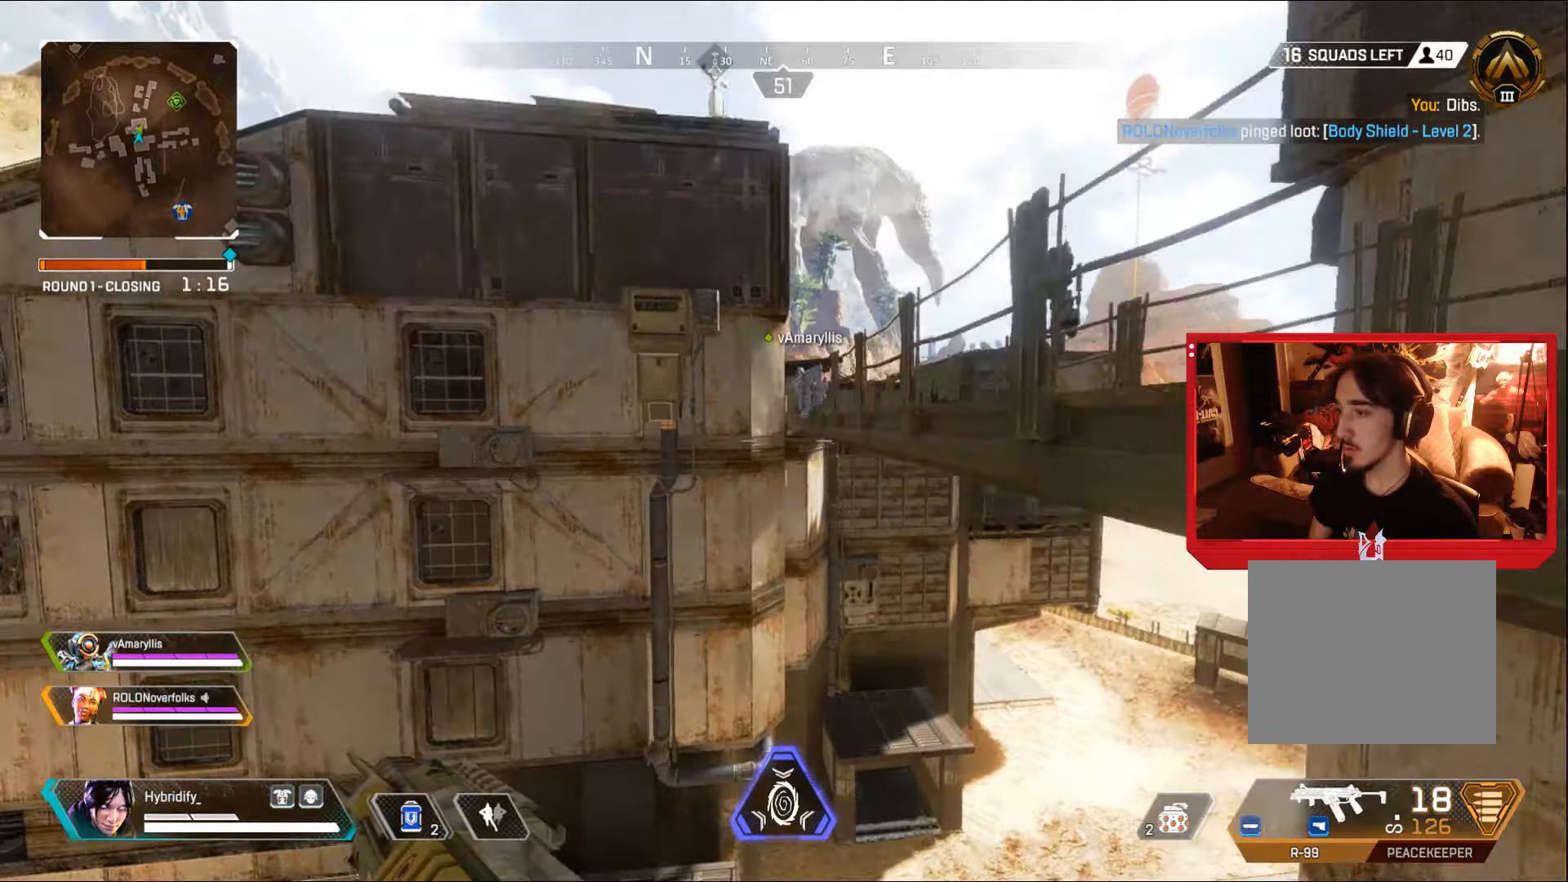
{"buttons": [], "left_stick": "up-right", "right_stick": "down-right", "events": [[17, "left_stick", "up-right"], [83, "CROSS", "down"], [117, "right_stick", "down-right"], [184, "CROSS", "up"]]}
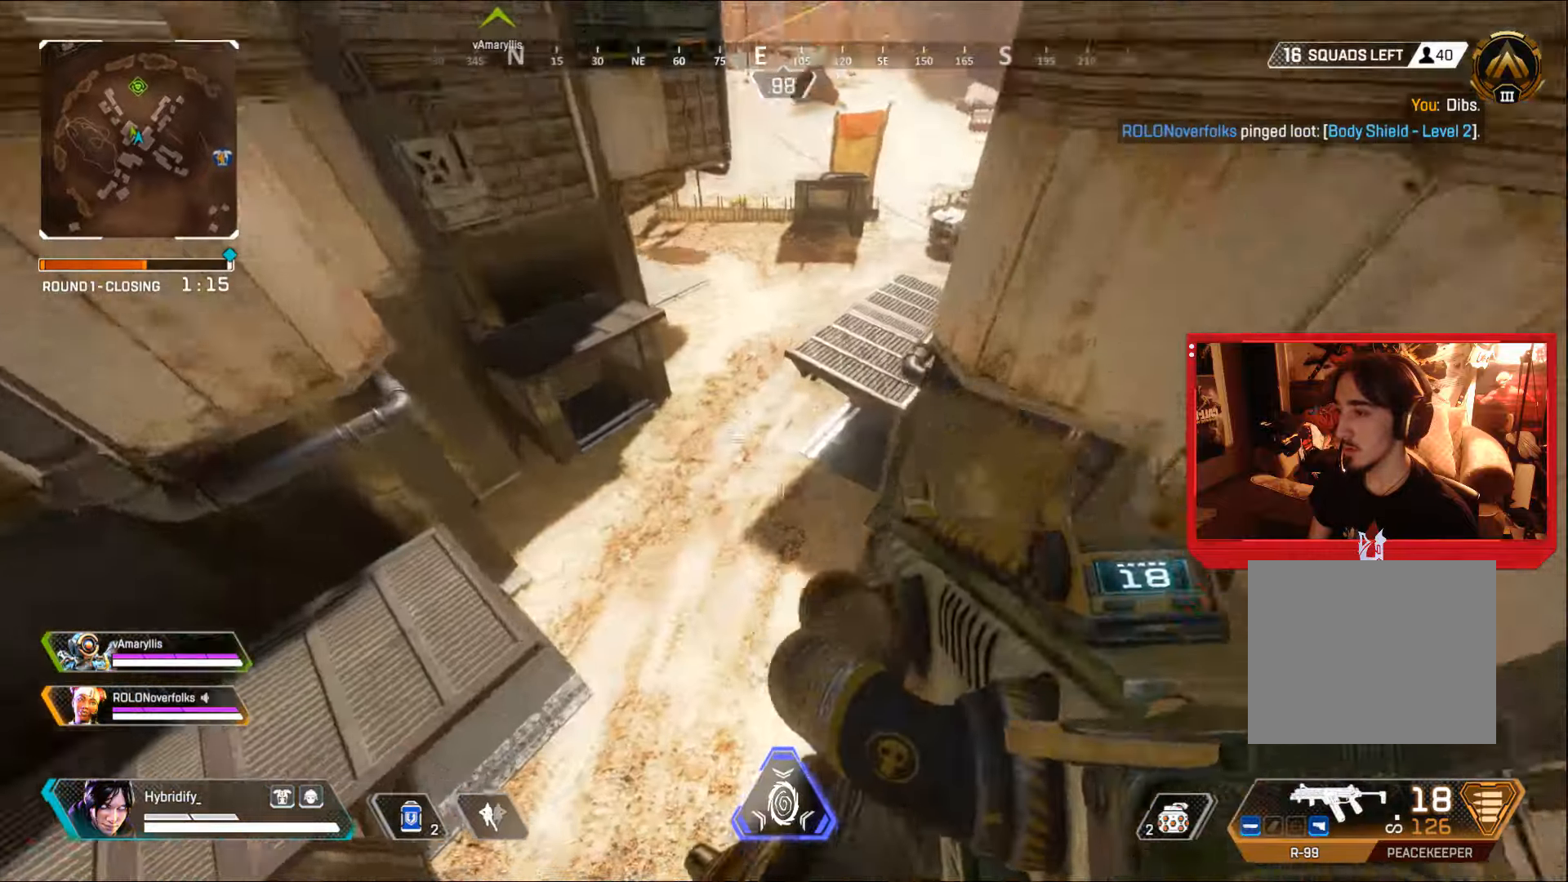
{"buttons": [], "left_stick": "up", "right_stick": "center", "events": [[16, "R3", "down"], [50, "right_stick", "down"], [116, "R3", "up"], [333, "right_stick", "center"], [467, "left_stick", "up"]]}
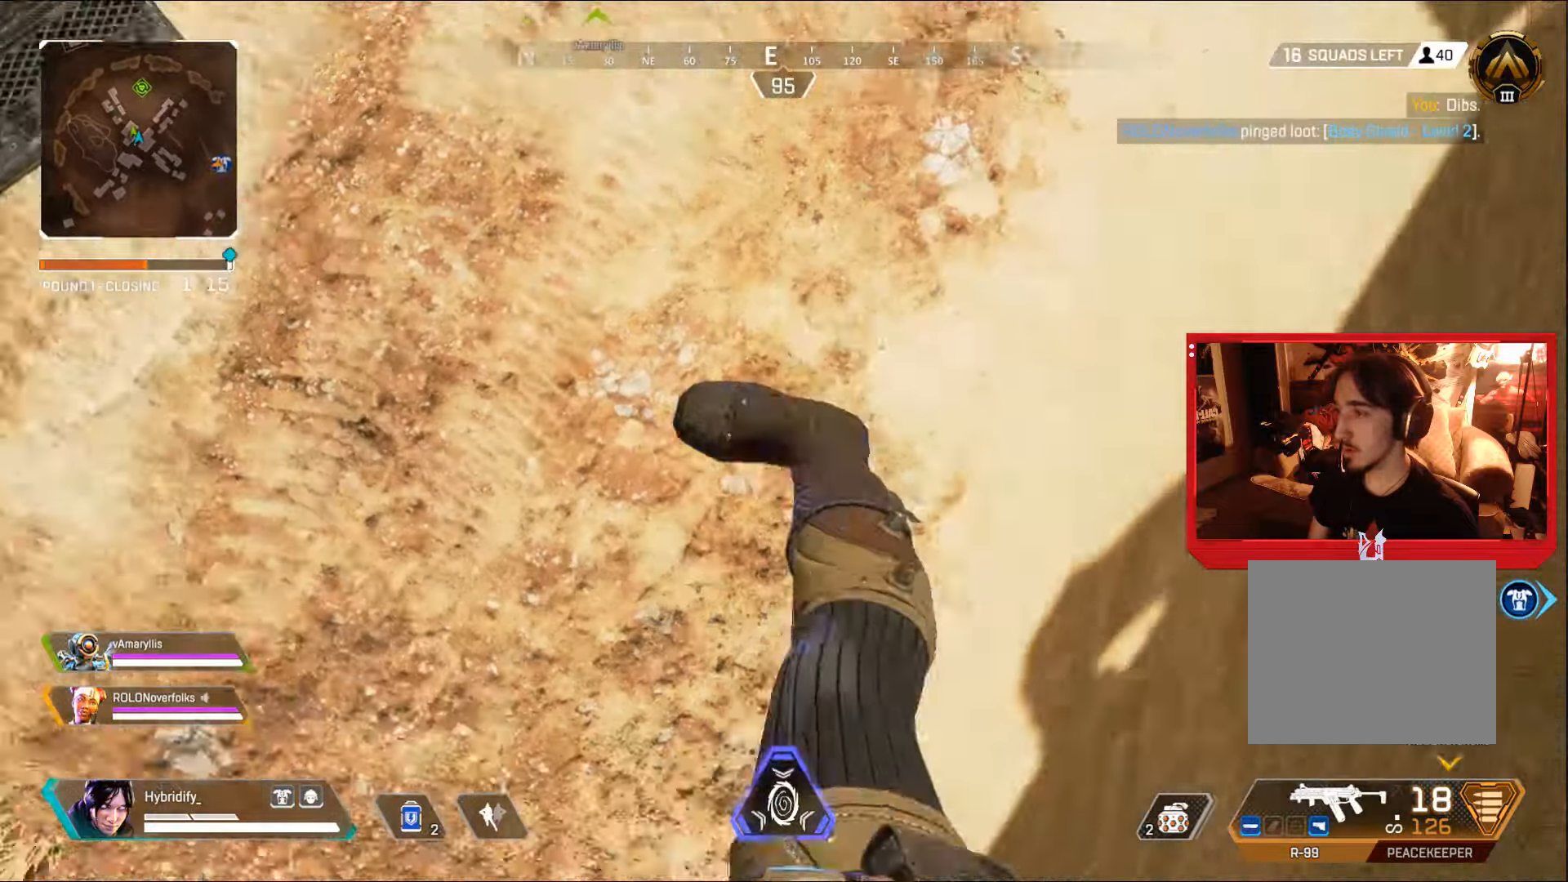
{"buttons": ["L3"], "left_stick": "up", "right_stick": "center", "events": [[33, "right_stick", "up"], [117, "L3", "down"], [384, "right_stick", "center"]]}
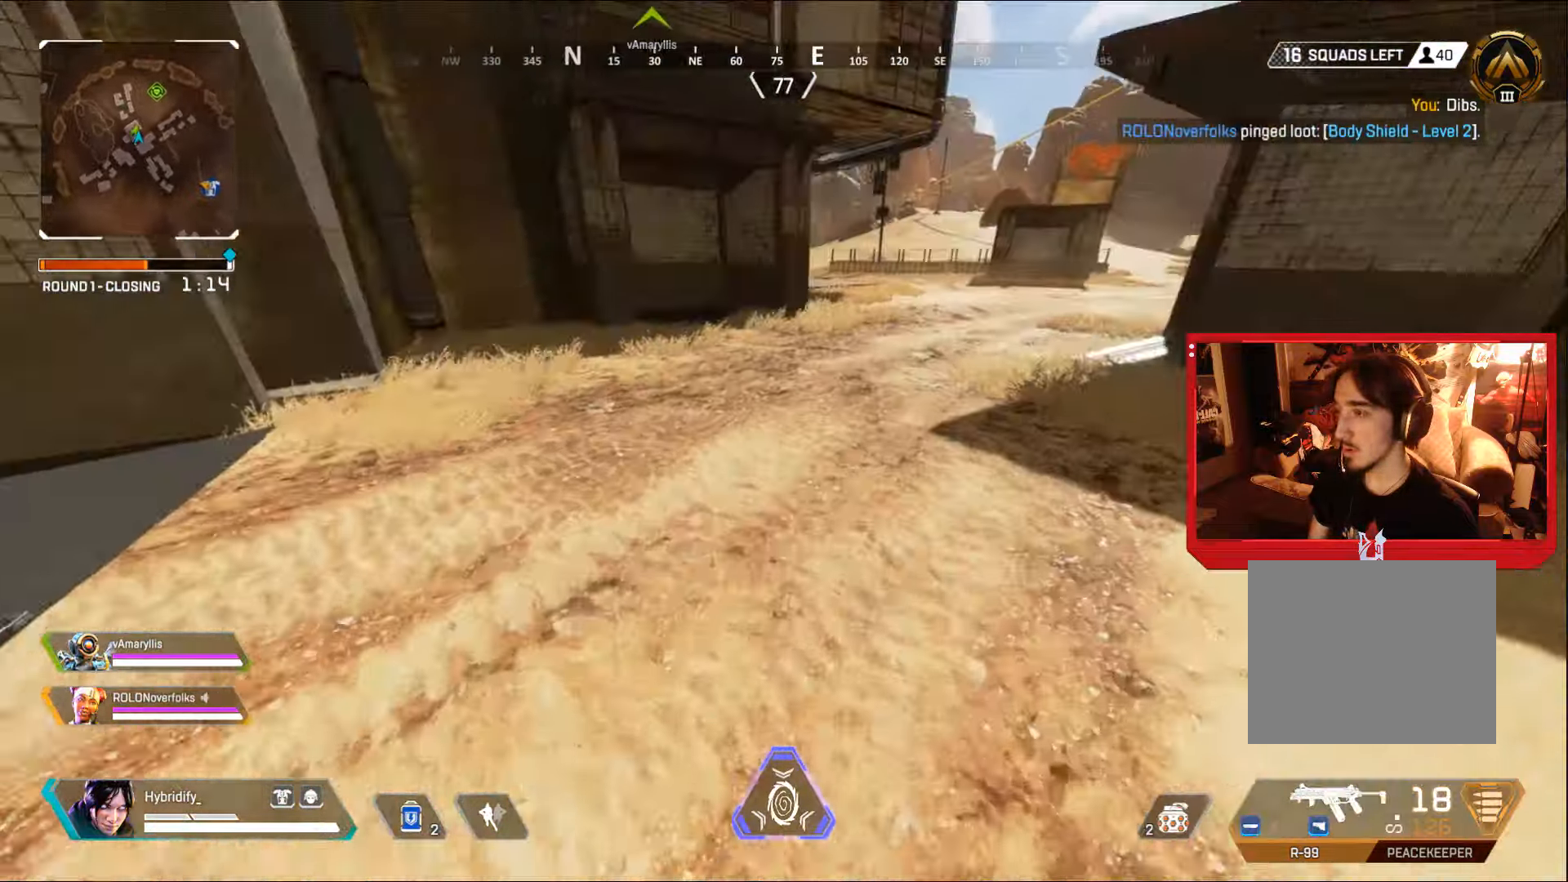
{"buttons": [], "left_stick": "up", "right_stick": "center", "events": [[150, "right_stick", "up"], [283, "right_stick", "center"], [317, "L3", "up"]]}
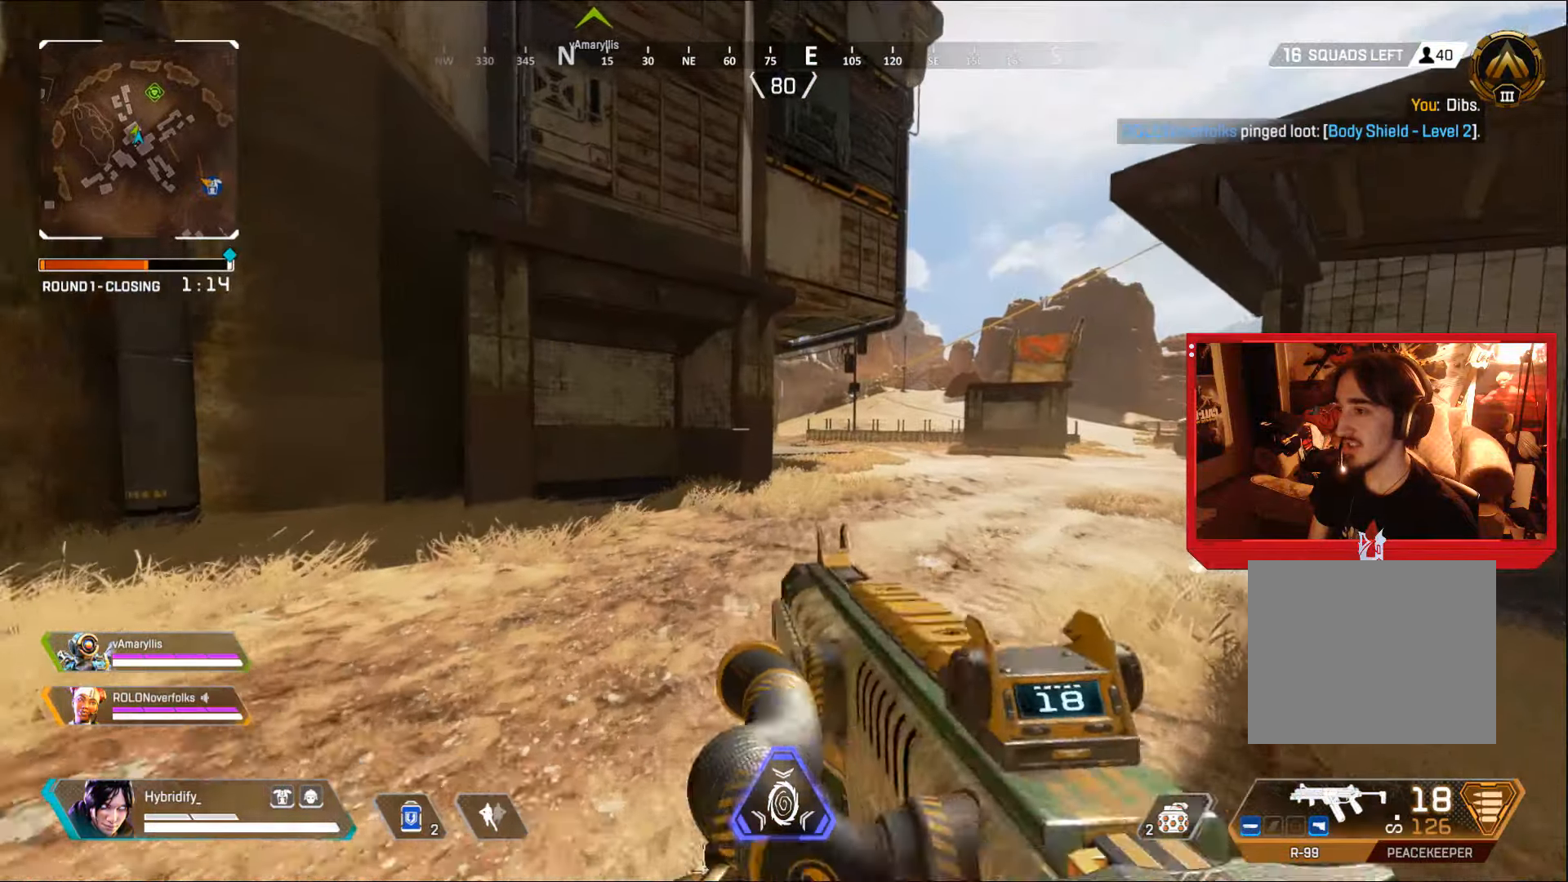
{"buttons": [], "left_stick": "up", "right_stick": "center", "events": []}
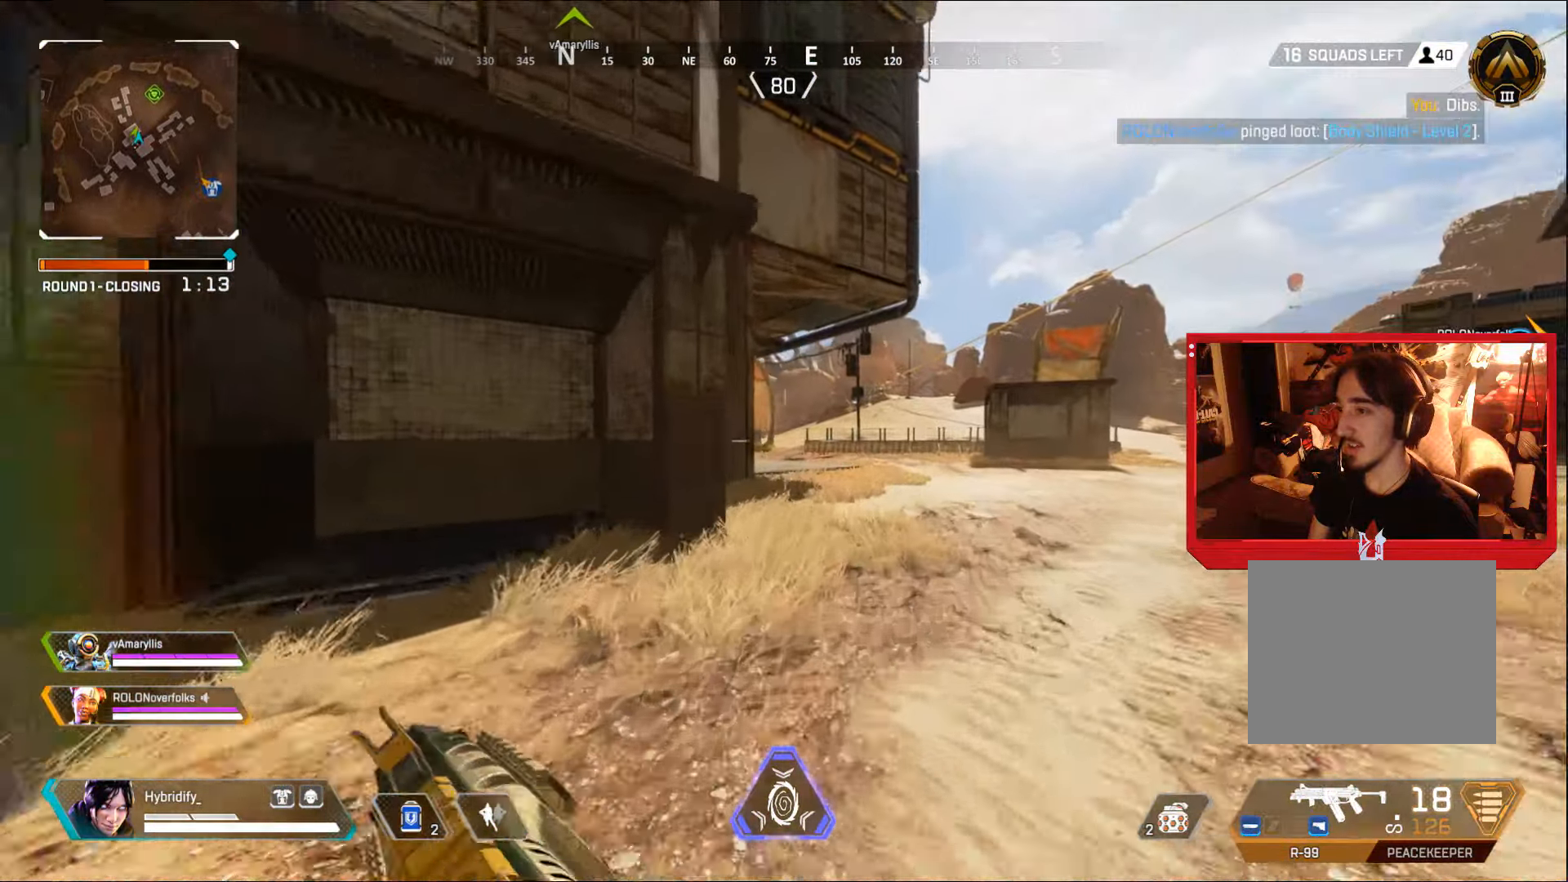
{"buttons": [], "left_stick": "up", "right_stick": "center", "events": []}
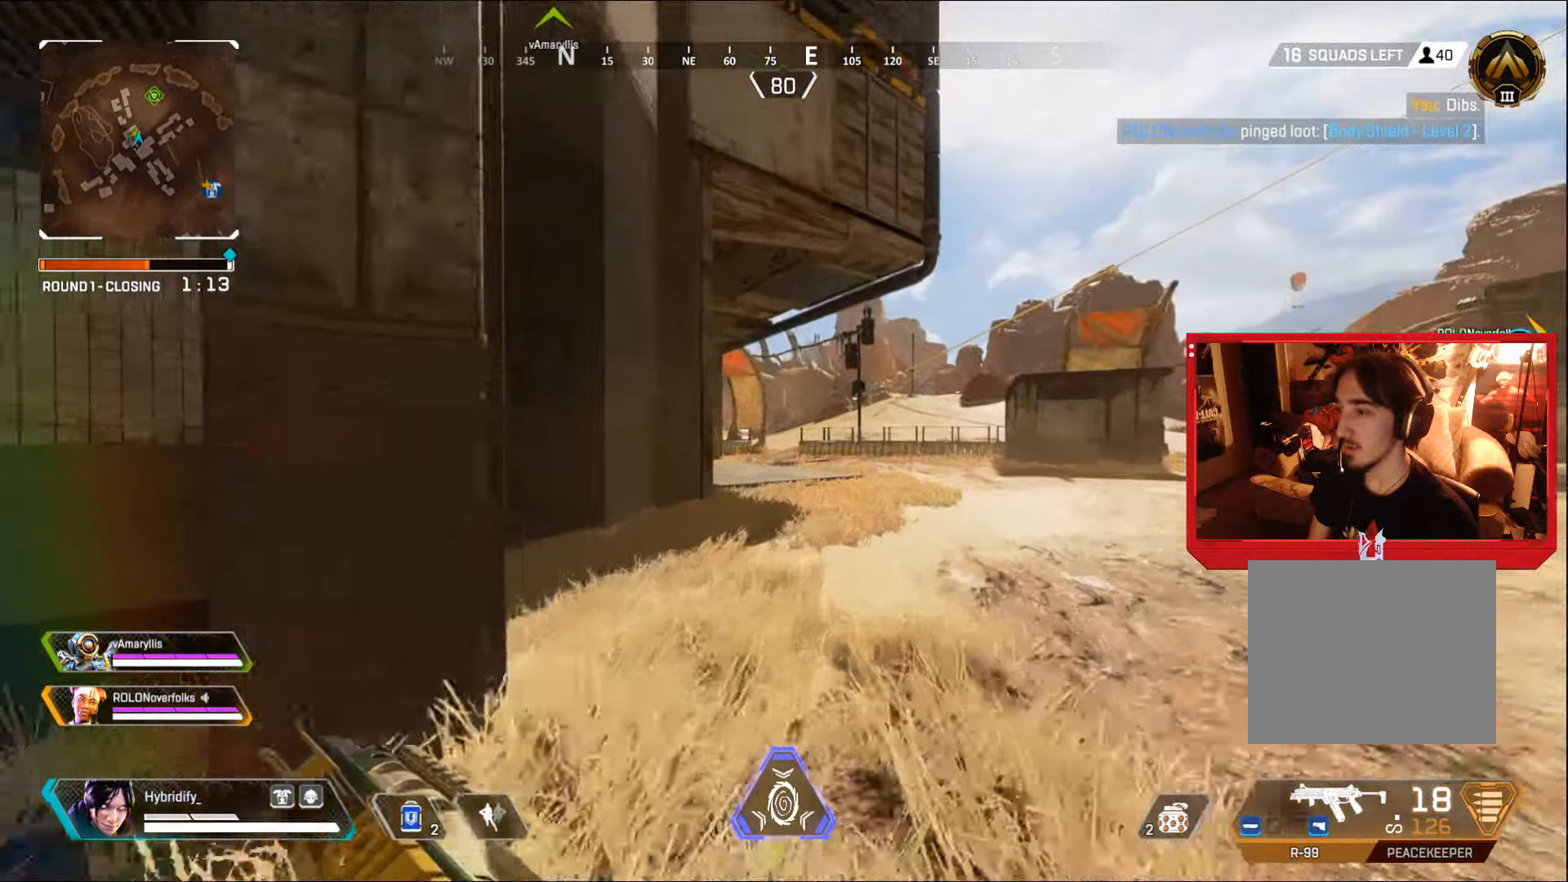
{"buttons": [], "left_stick": "up", "right_stick": "left", "events": [[501, "right_stick", "left"]]}
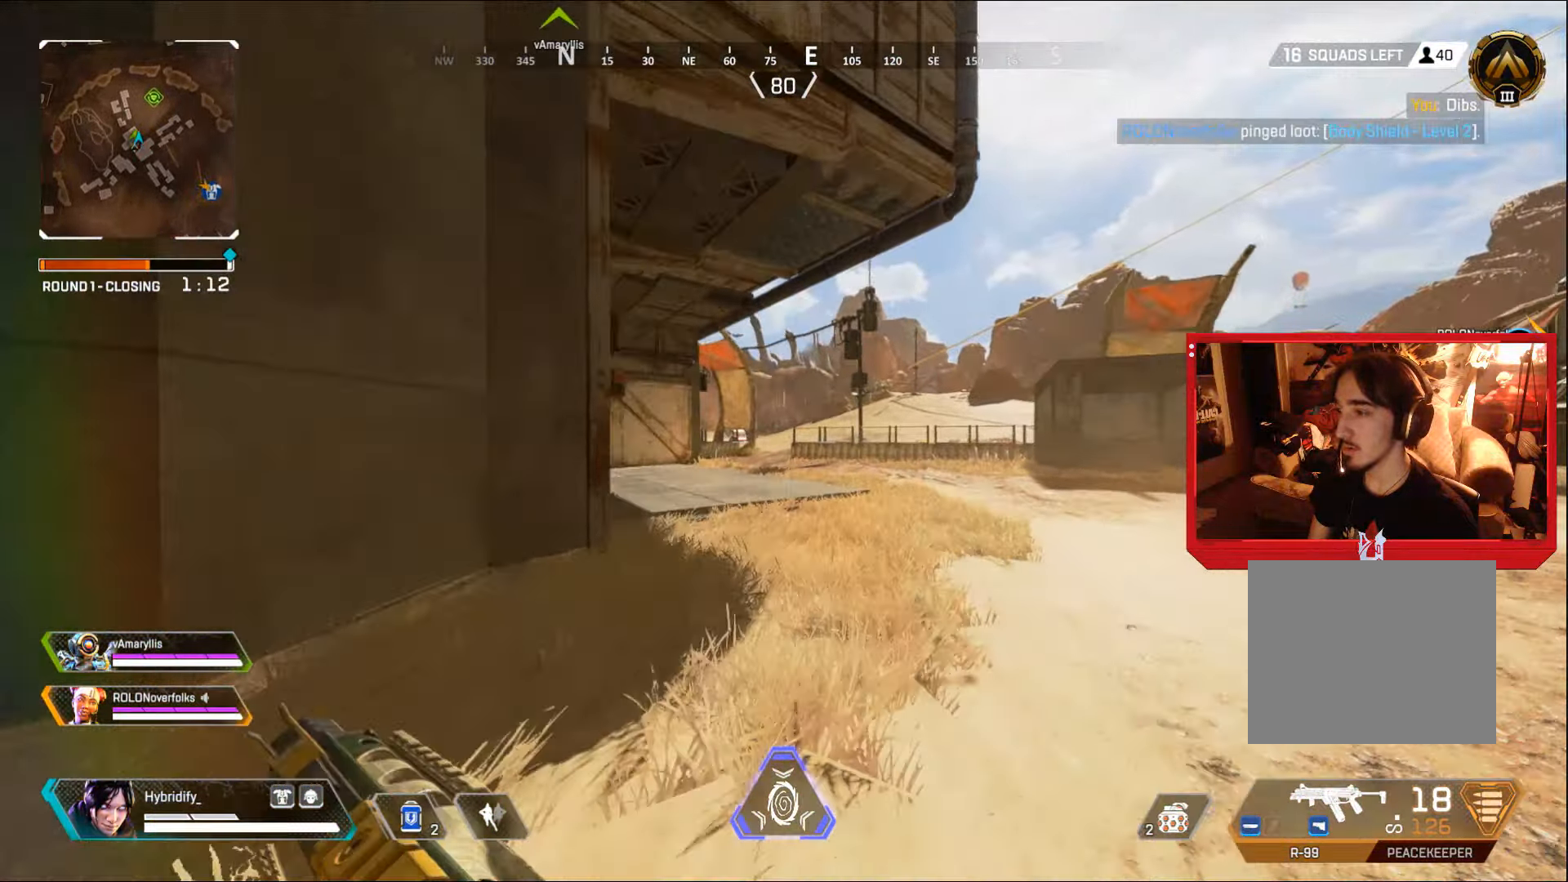
{"buttons": [], "left_stick": "up", "right_stick": "center", "events": [[117, "right_stick", "center"]]}